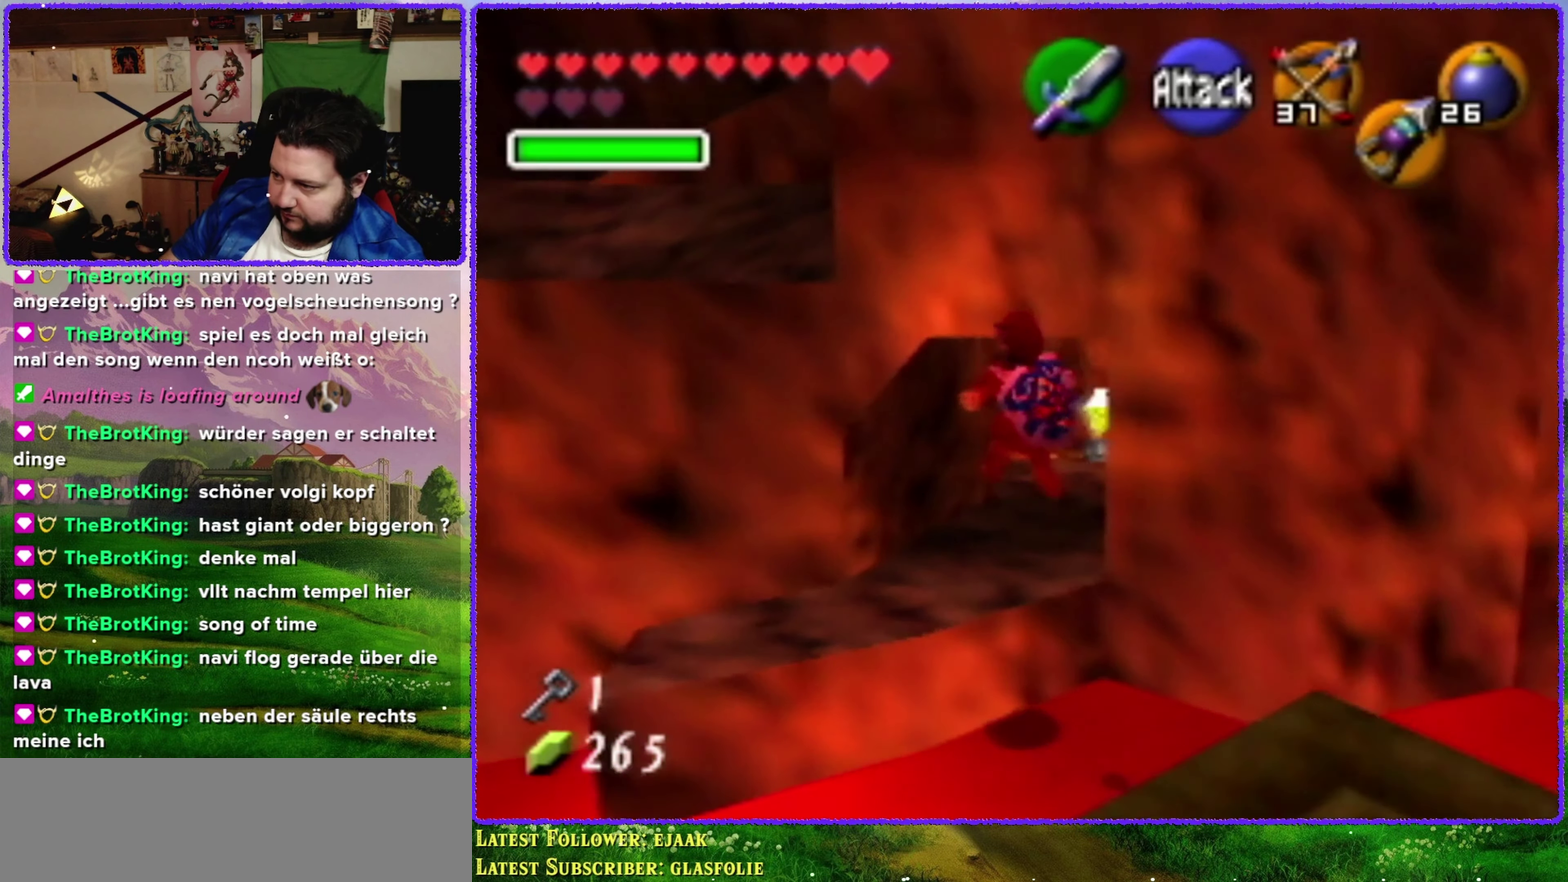
Gameplay with a controller (Nintendo layout); each line is a JSON object with the inputs held at the frame after it. "events" lists button and stick changes between this image and that frame as [ms after this image, input, new state], when the widget could be followed in between. Not read: L3 R3.
{"buttons": [], "left_stick": "up", "events": []}
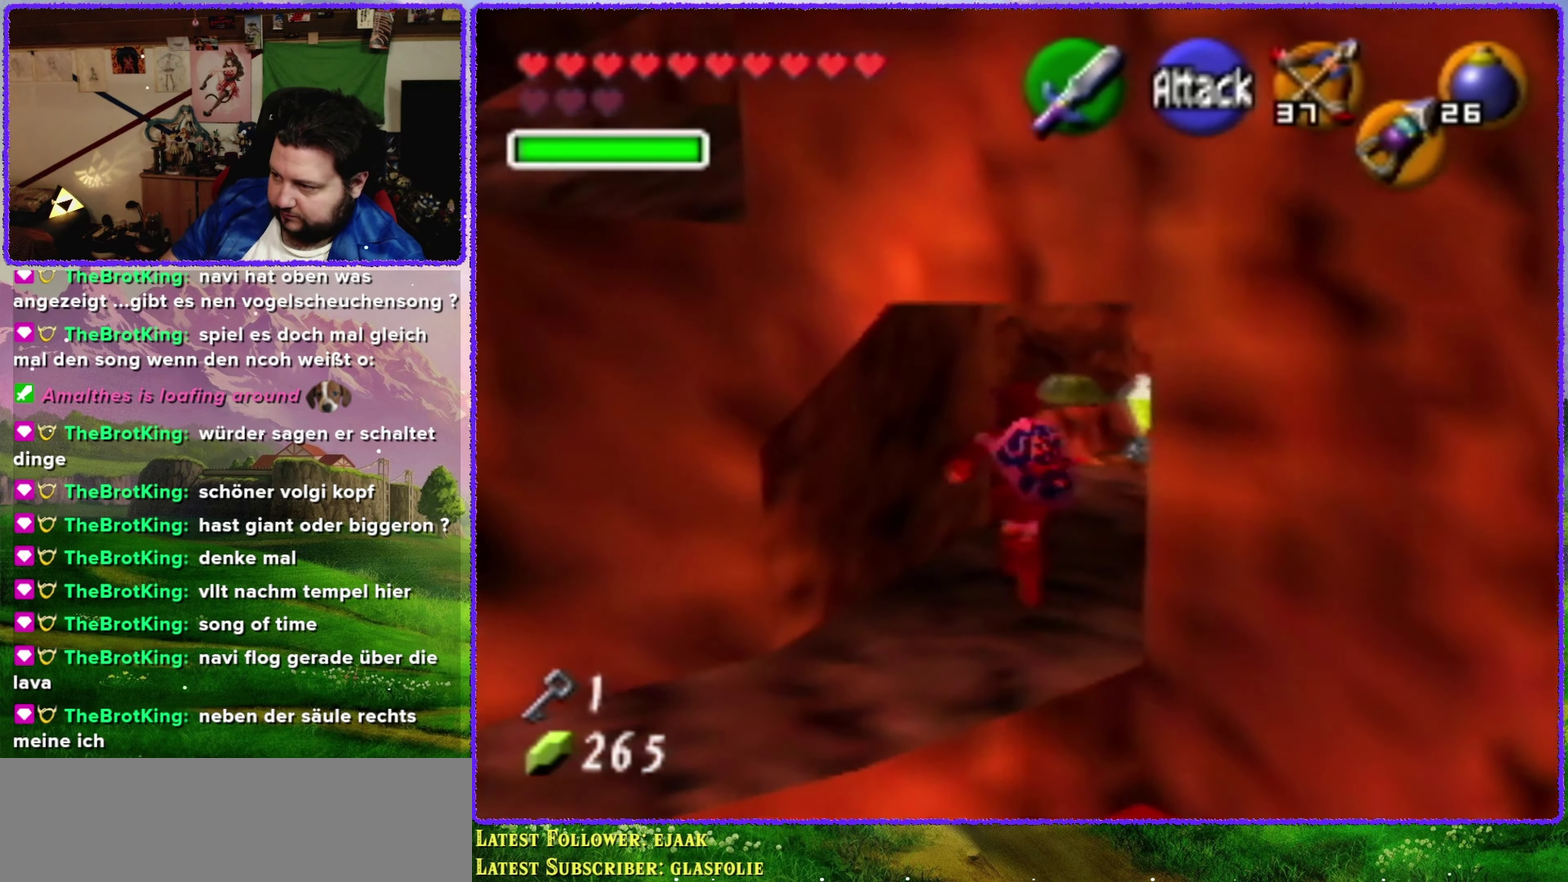
{"buttons": [], "left_stick": "up", "events": [[283, "left_stick", "up-right"], [500, "left_stick", "up"]]}
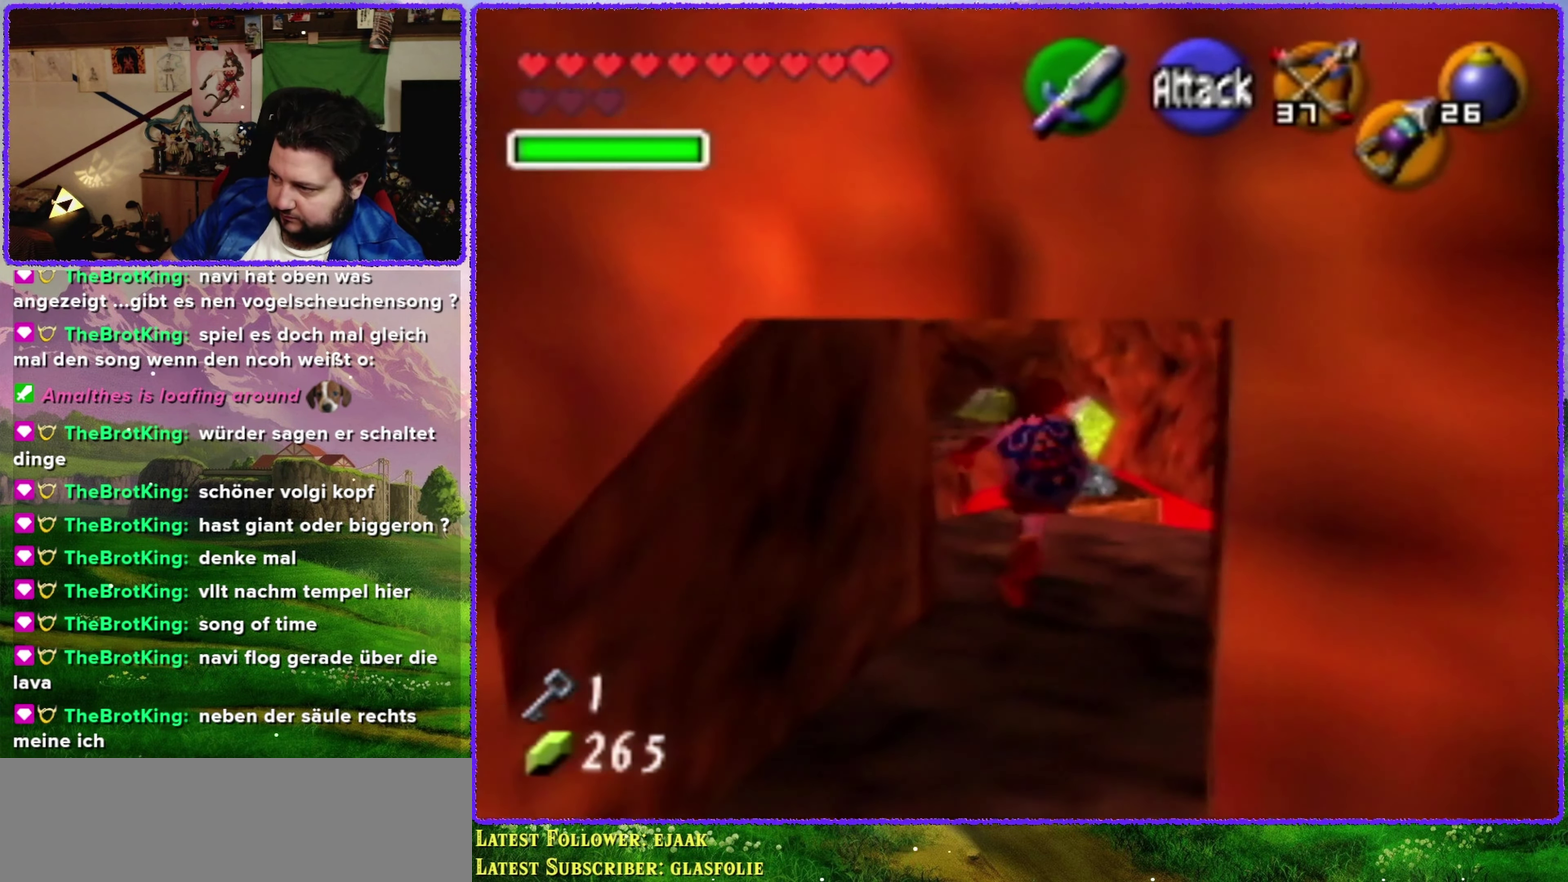
{"buttons": [], "left_stick": "center", "events": [[183, "left_stick", "up-left"], [316, "Z", "down"], [316, "left_stick", "center"], [500, "Z", "up"]]}
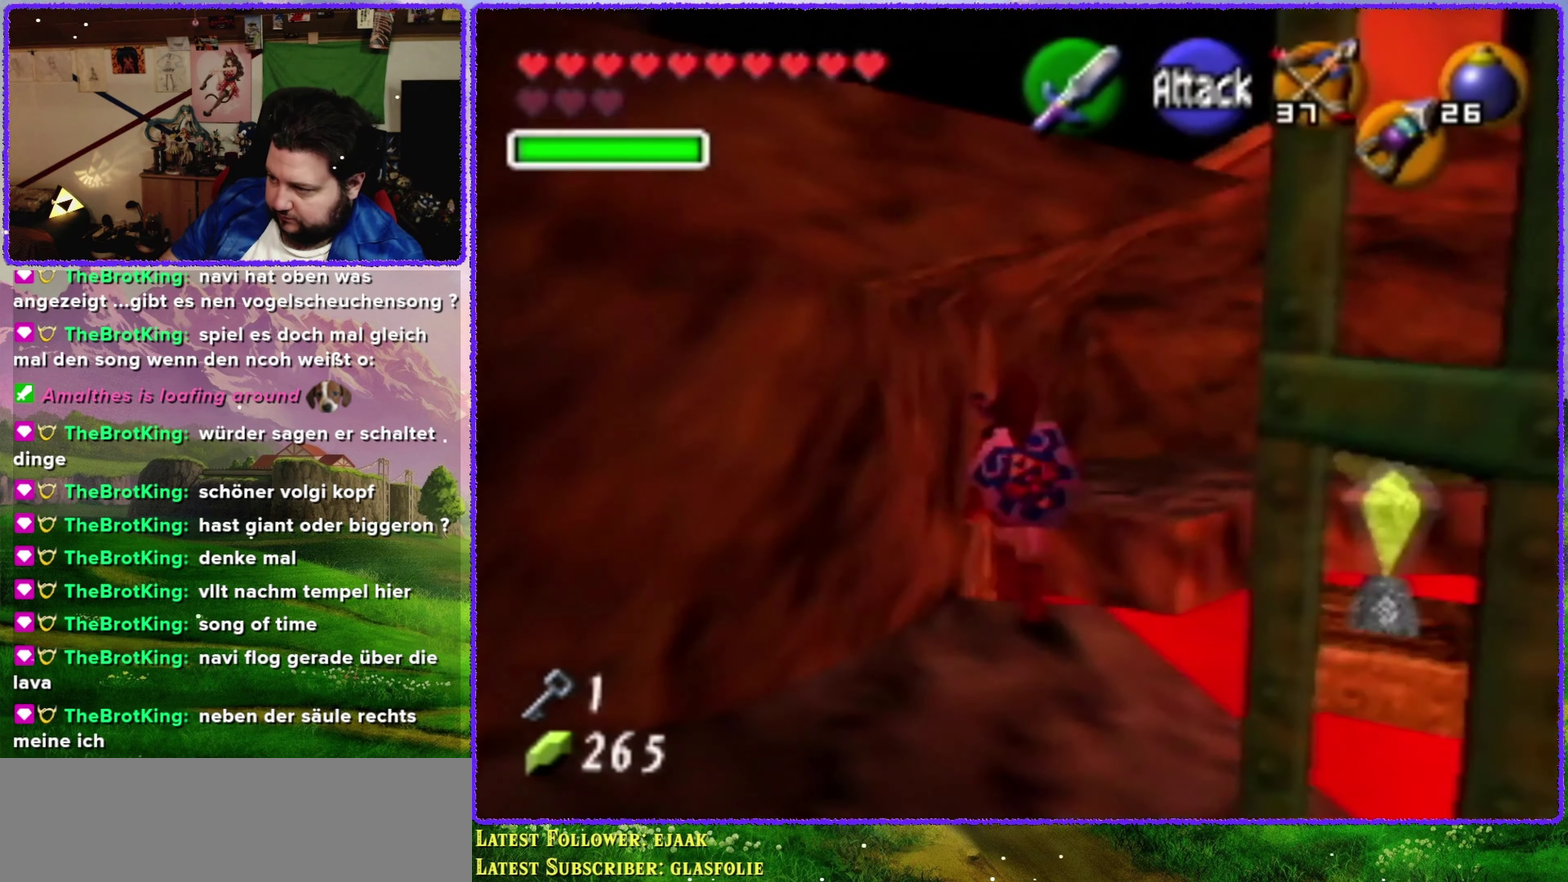
{"buttons": [], "left_stick": "up", "events": [[216, "left_stick", "up"]]}
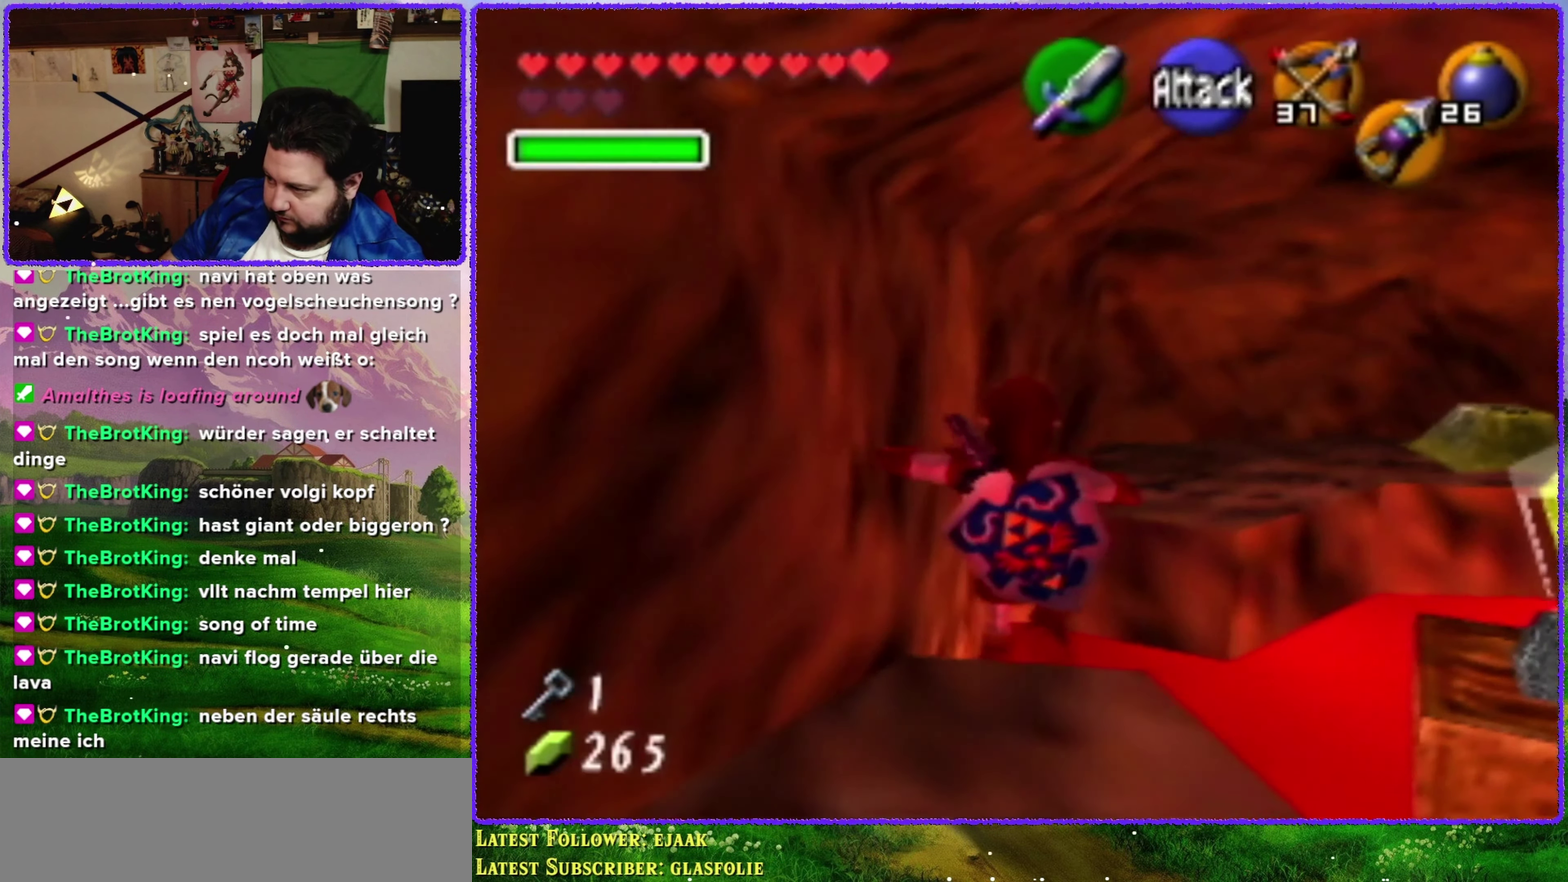
{"buttons": [], "left_stick": "up", "events": []}
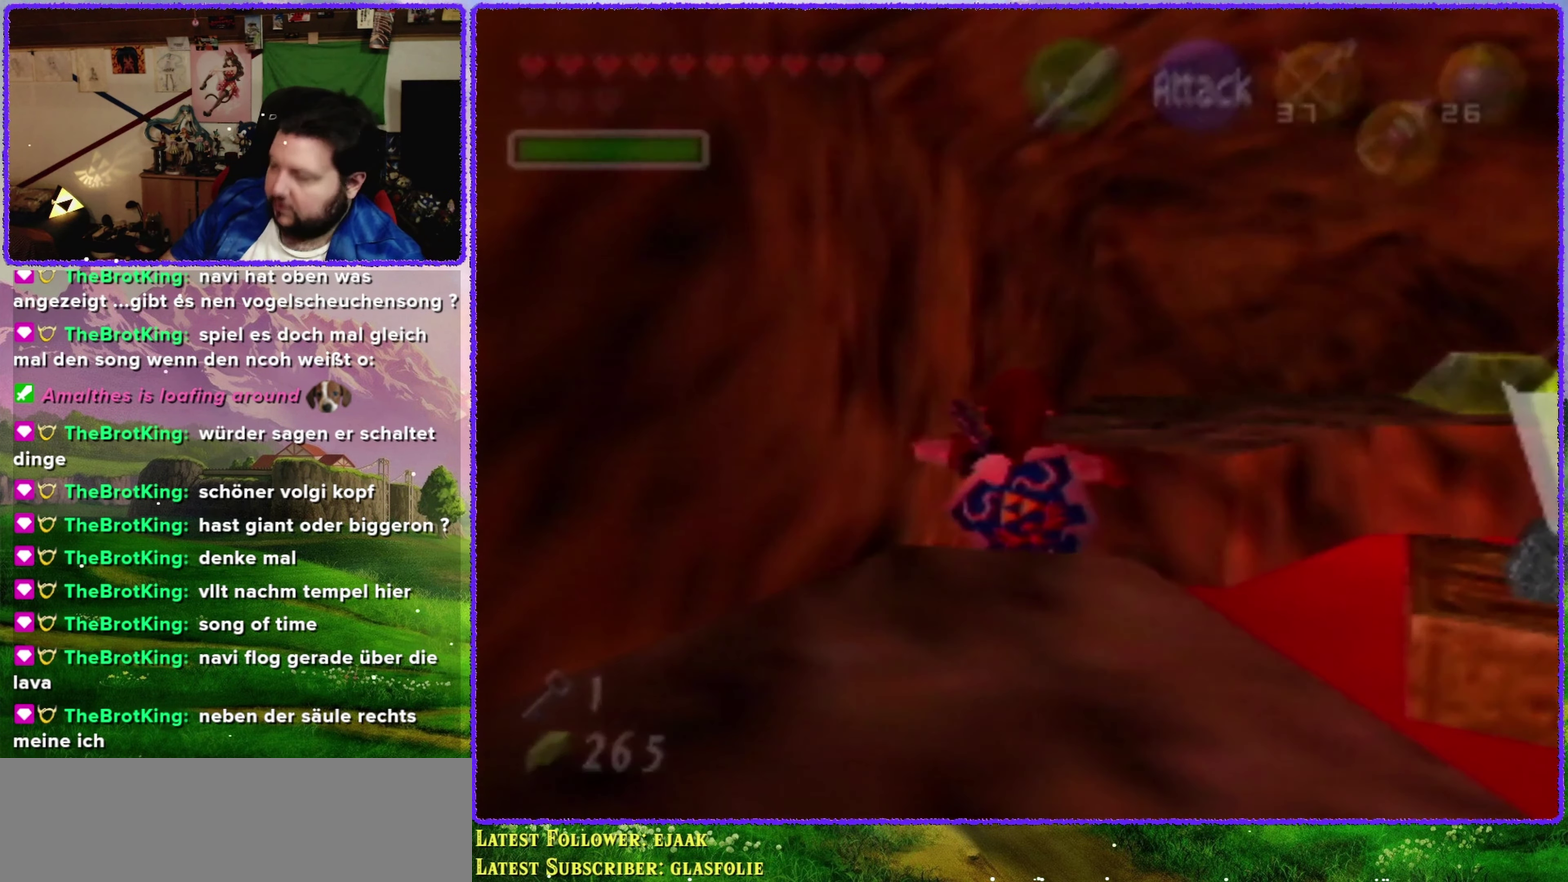
{"buttons": [], "left_stick": "center", "events": [[100, "left_stick", "center"]]}
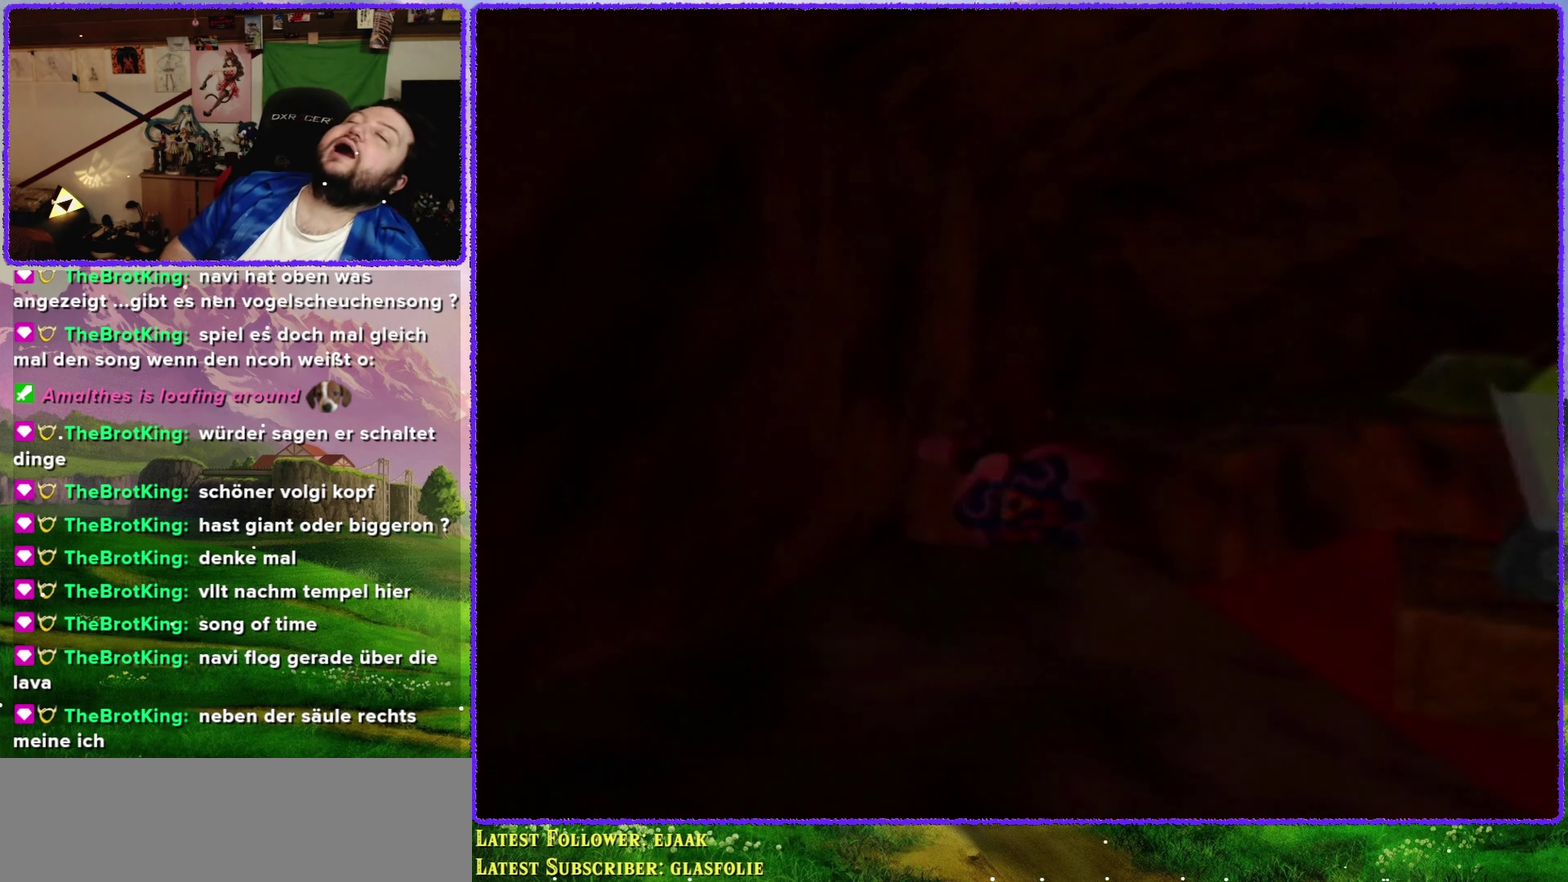
{"buttons": [], "left_stick": "center", "events": []}
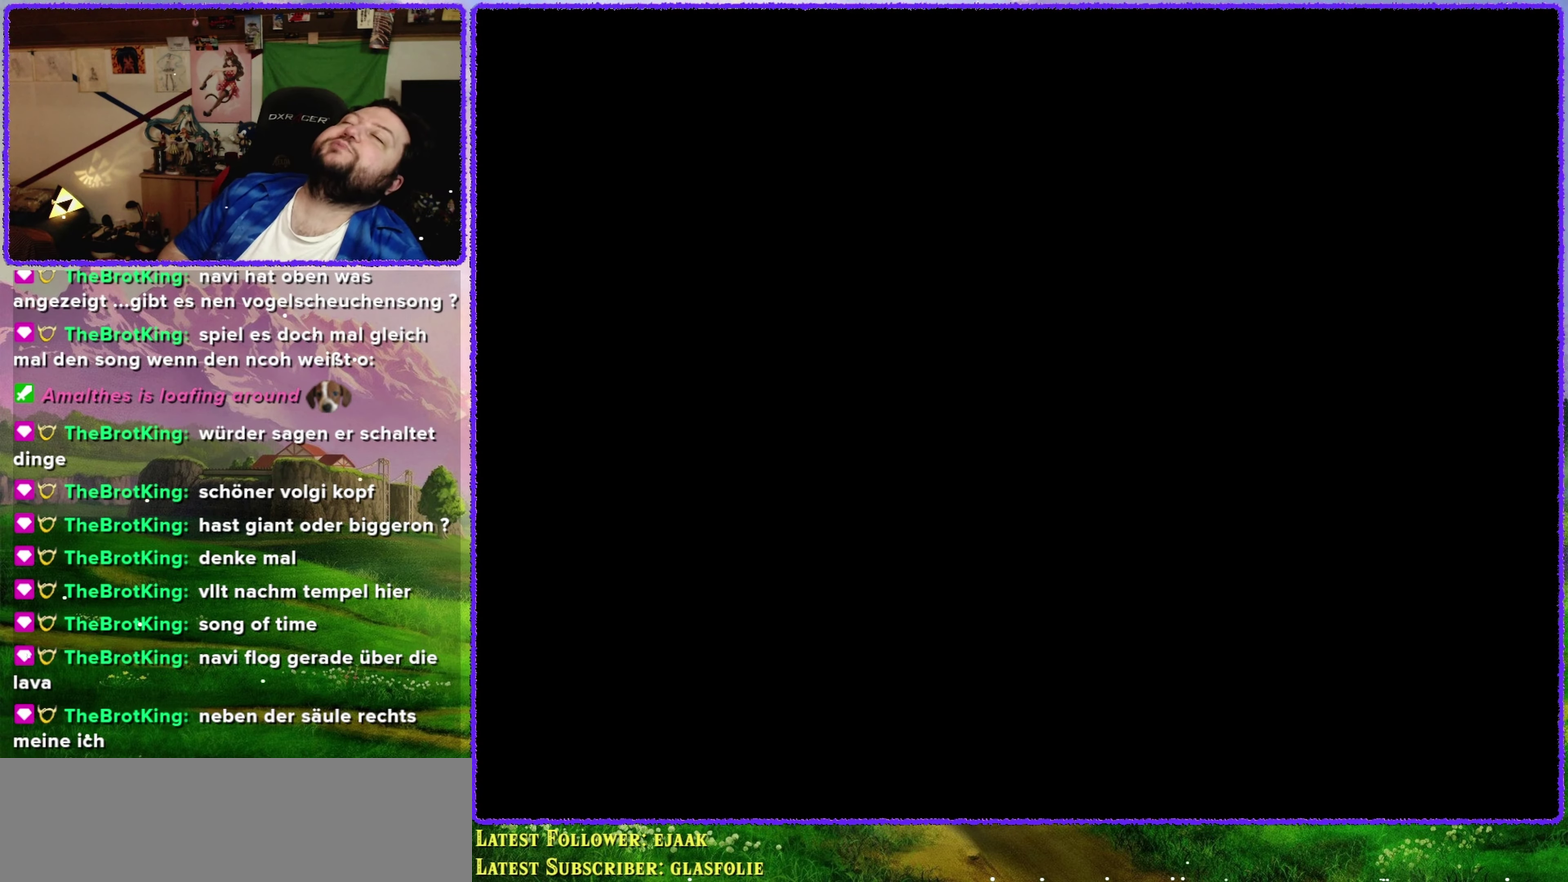
{"buttons": [], "left_stick": "center", "events": []}
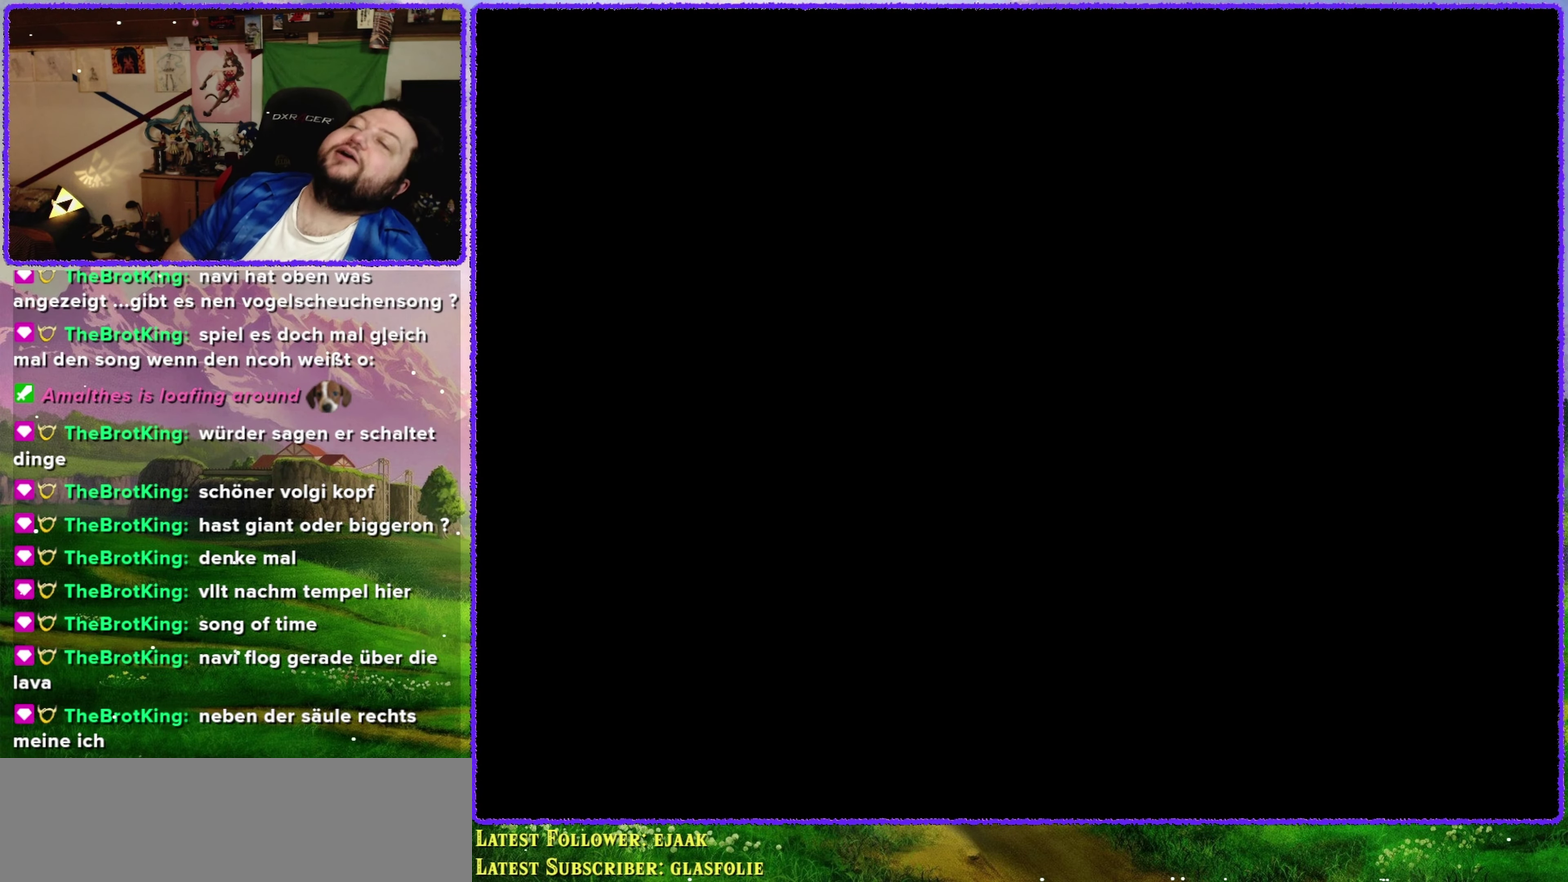
{"buttons": [], "left_stick": "center", "events": []}
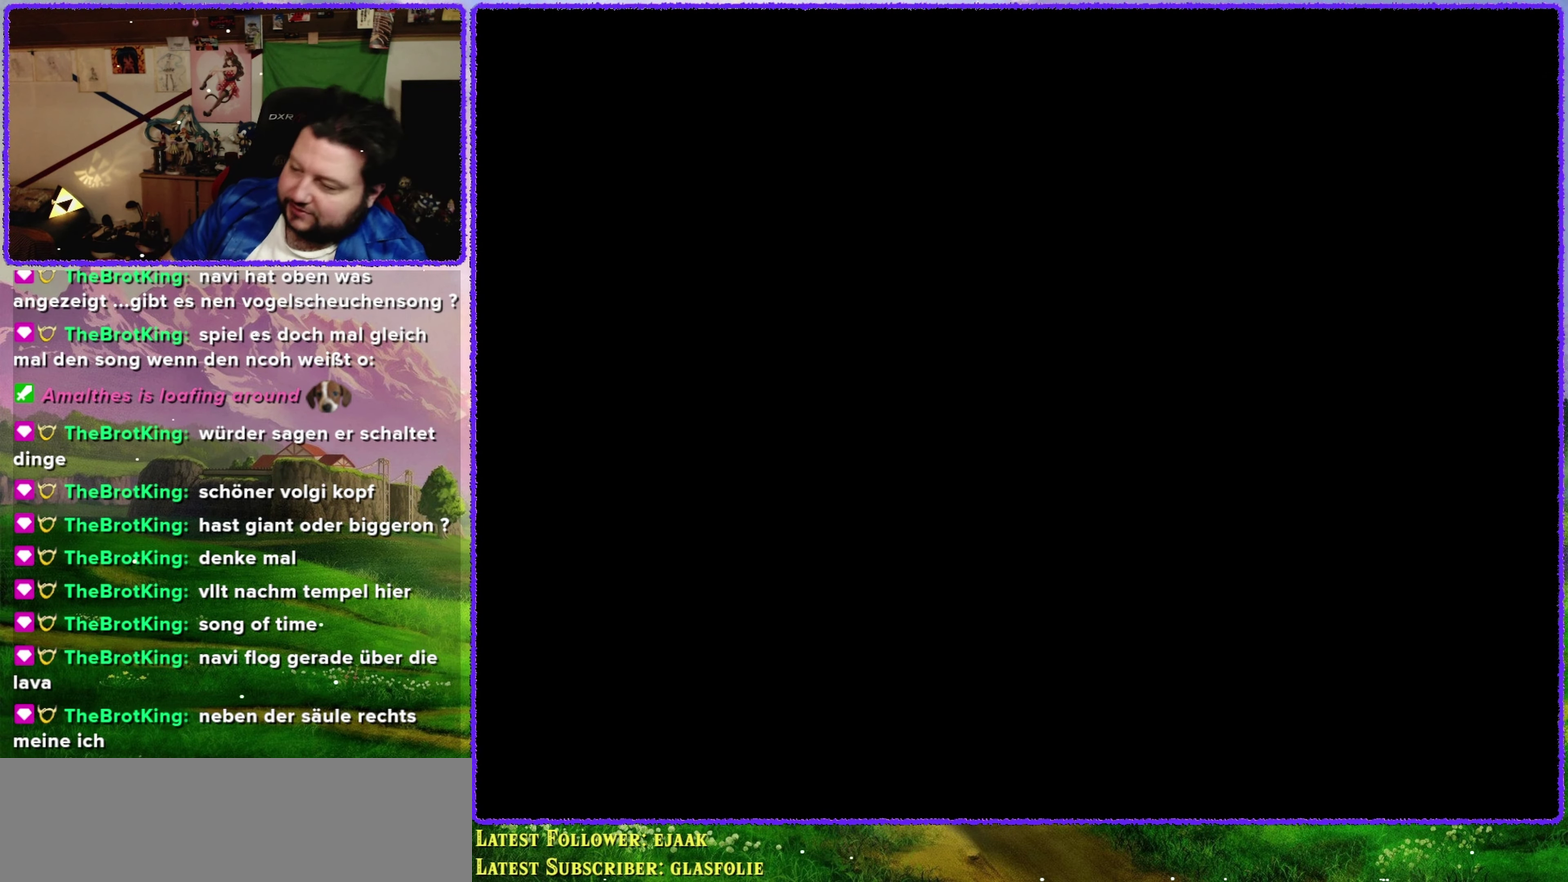
{"buttons": [], "left_stick": "center", "events": []}
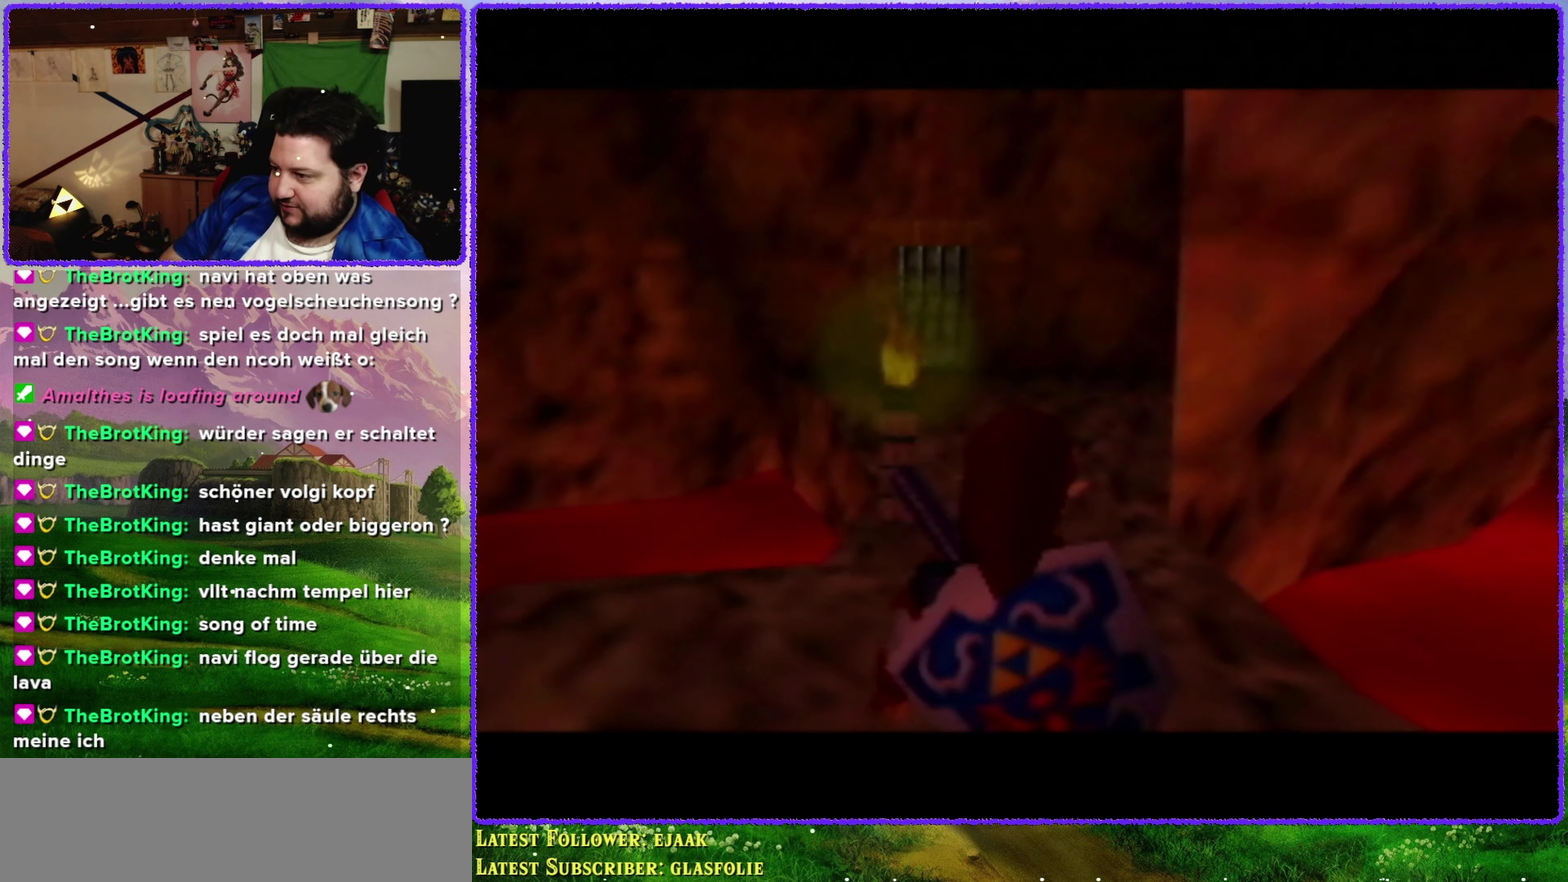
{"buttons": [], "left_stick": "up-left", "events": [[100, "left_stick", "up"], [433, "left_stick", "up-left"]]}
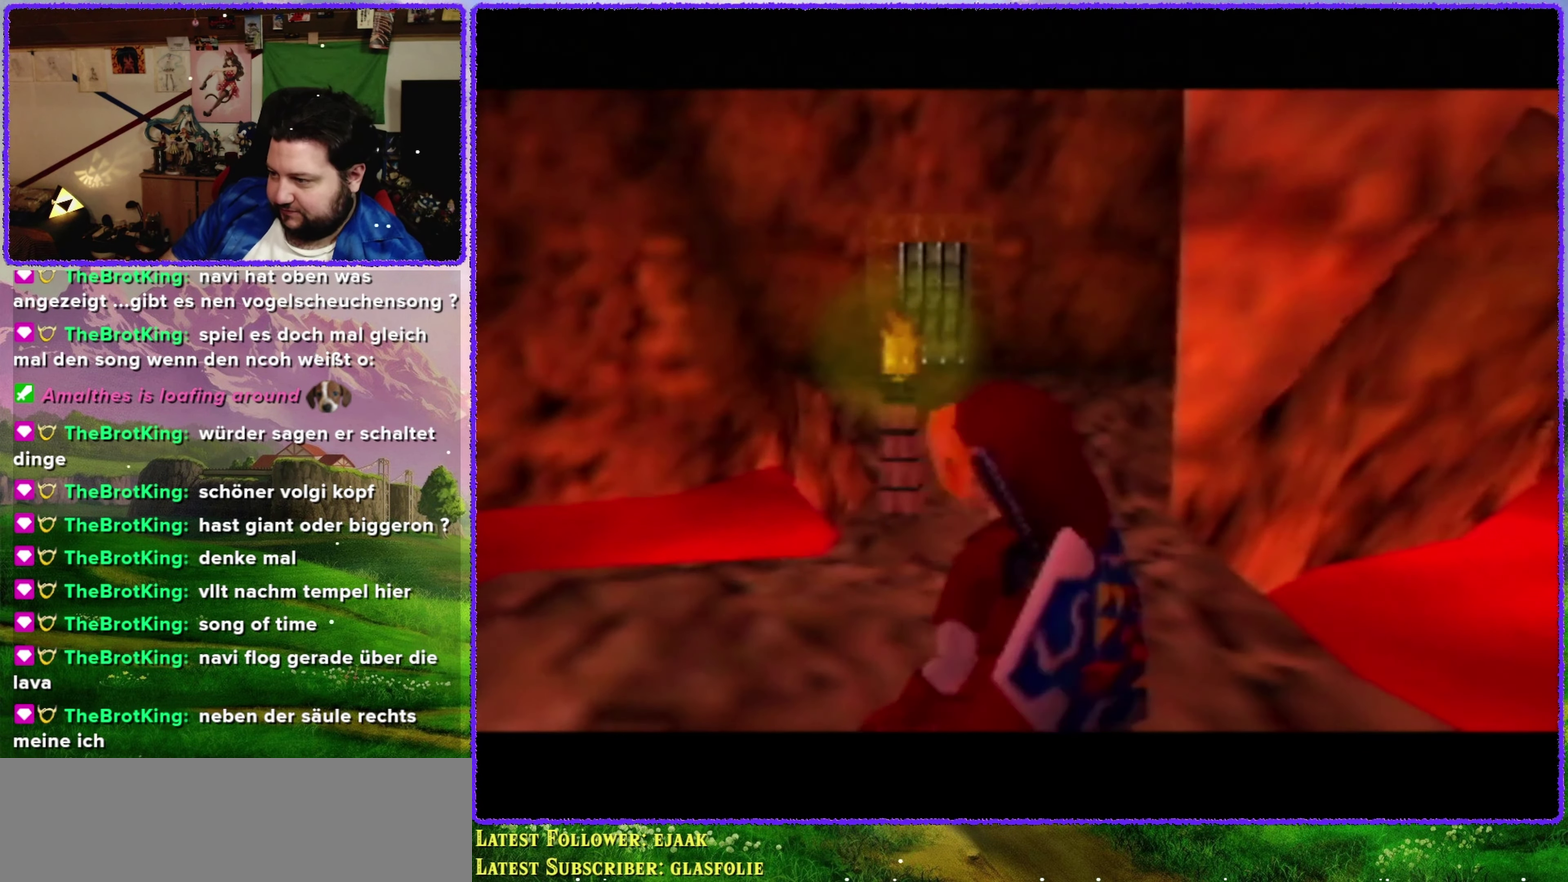
{"buttons": [], "left_stick": "up-left", "events": [[33, "left_stick", "left"], [400, "left_stick", "up-left"]]}
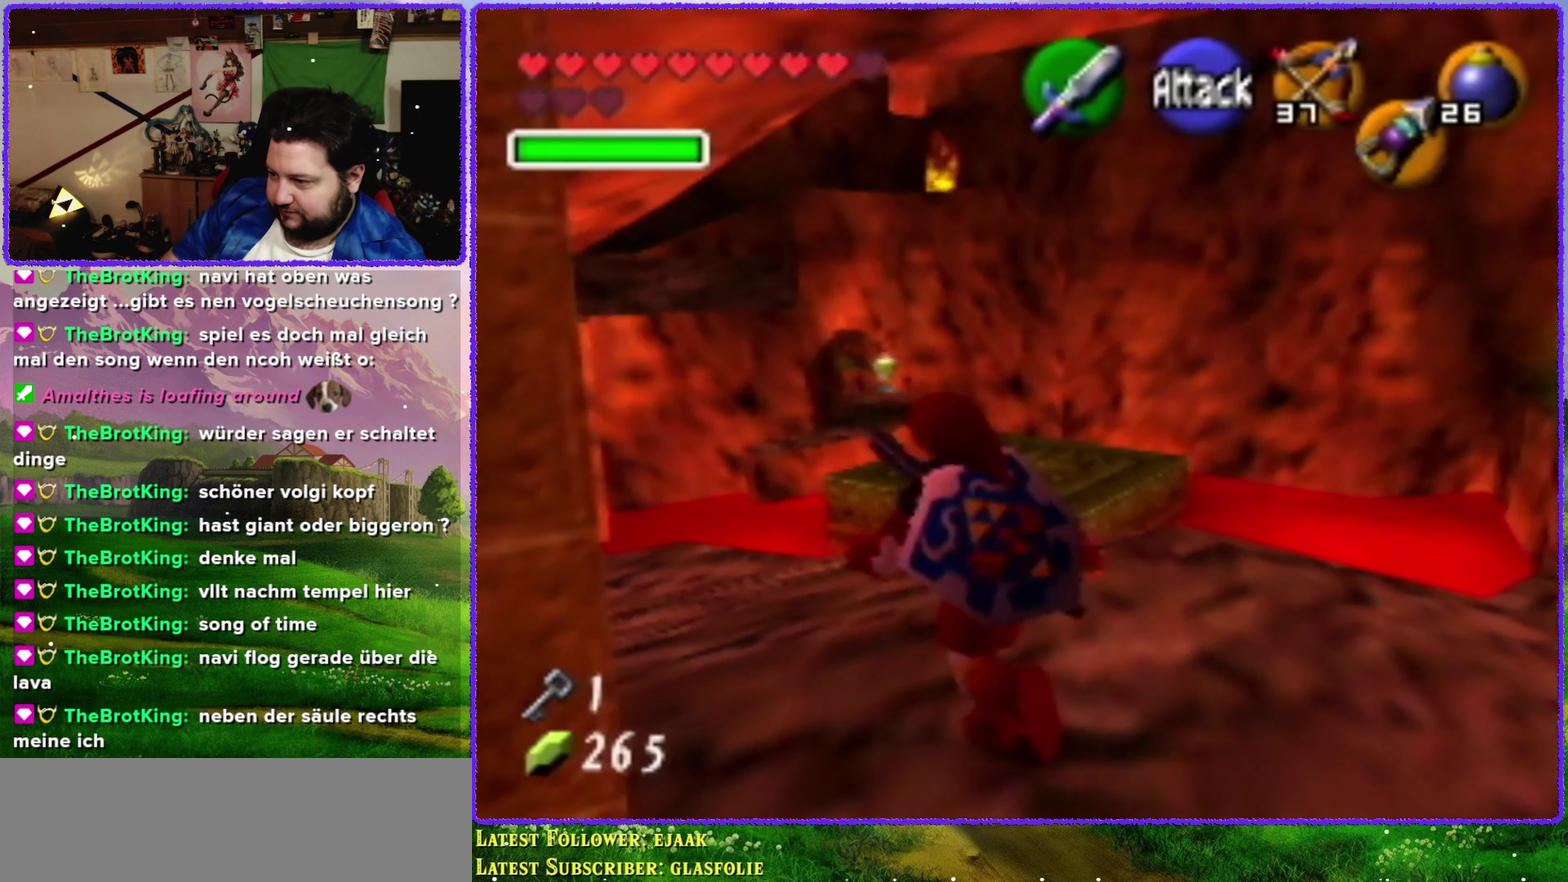
{"buttons": [], "left_stick": "up-left", "events": [[67, "left_stick", "up"], [367, "left_stick", "up-left"]]}
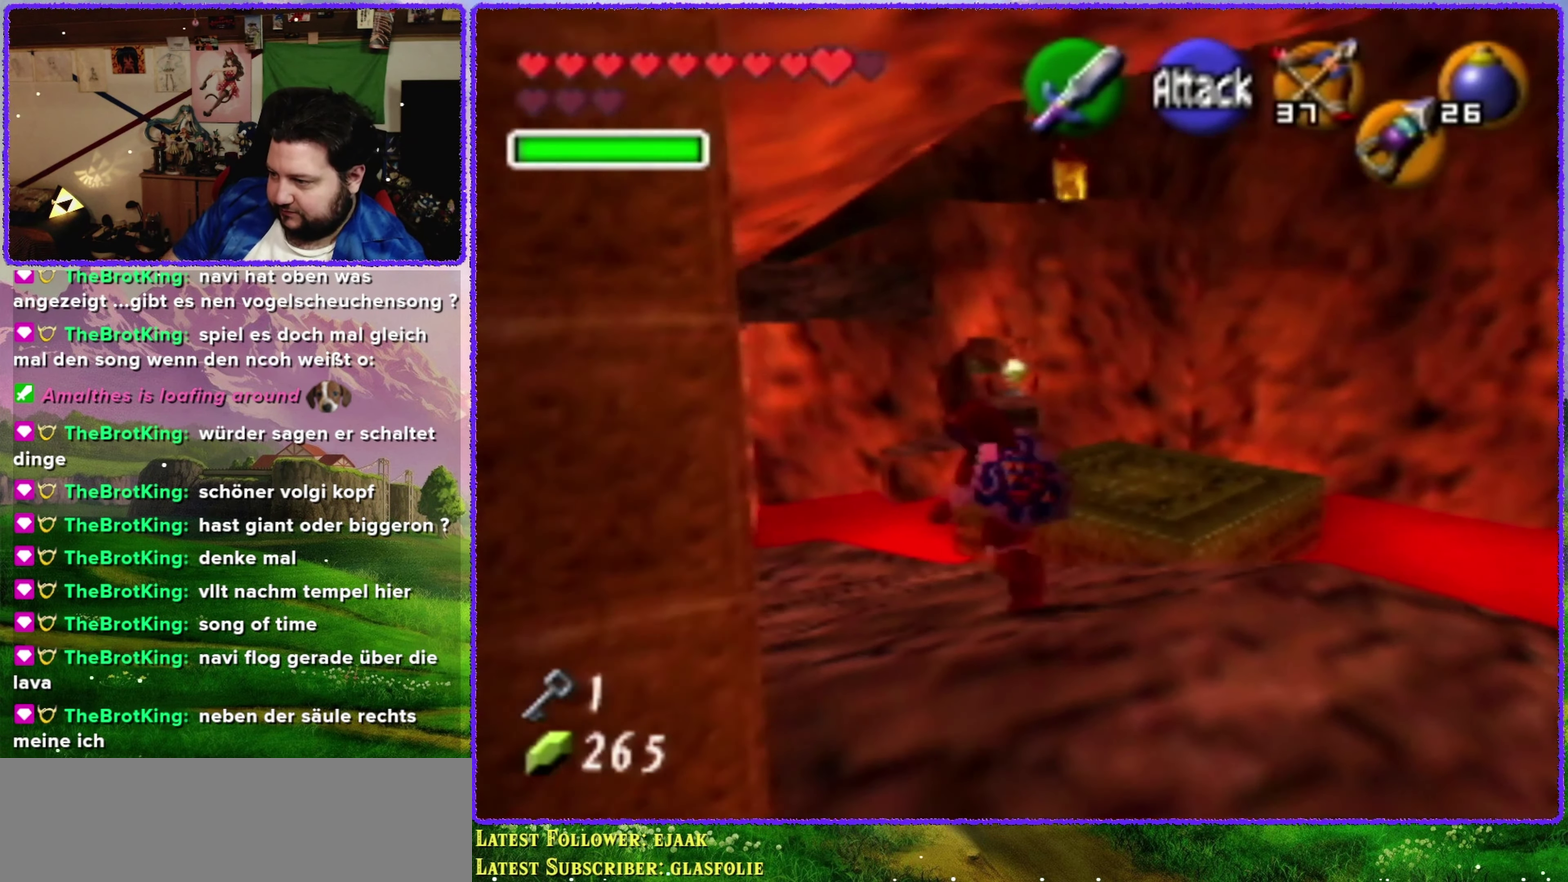
{"buttons": [], "left_stick": "up-right", "events": [[183, "left_stick", "up"], [400, "left_stick", "up-right"]]}
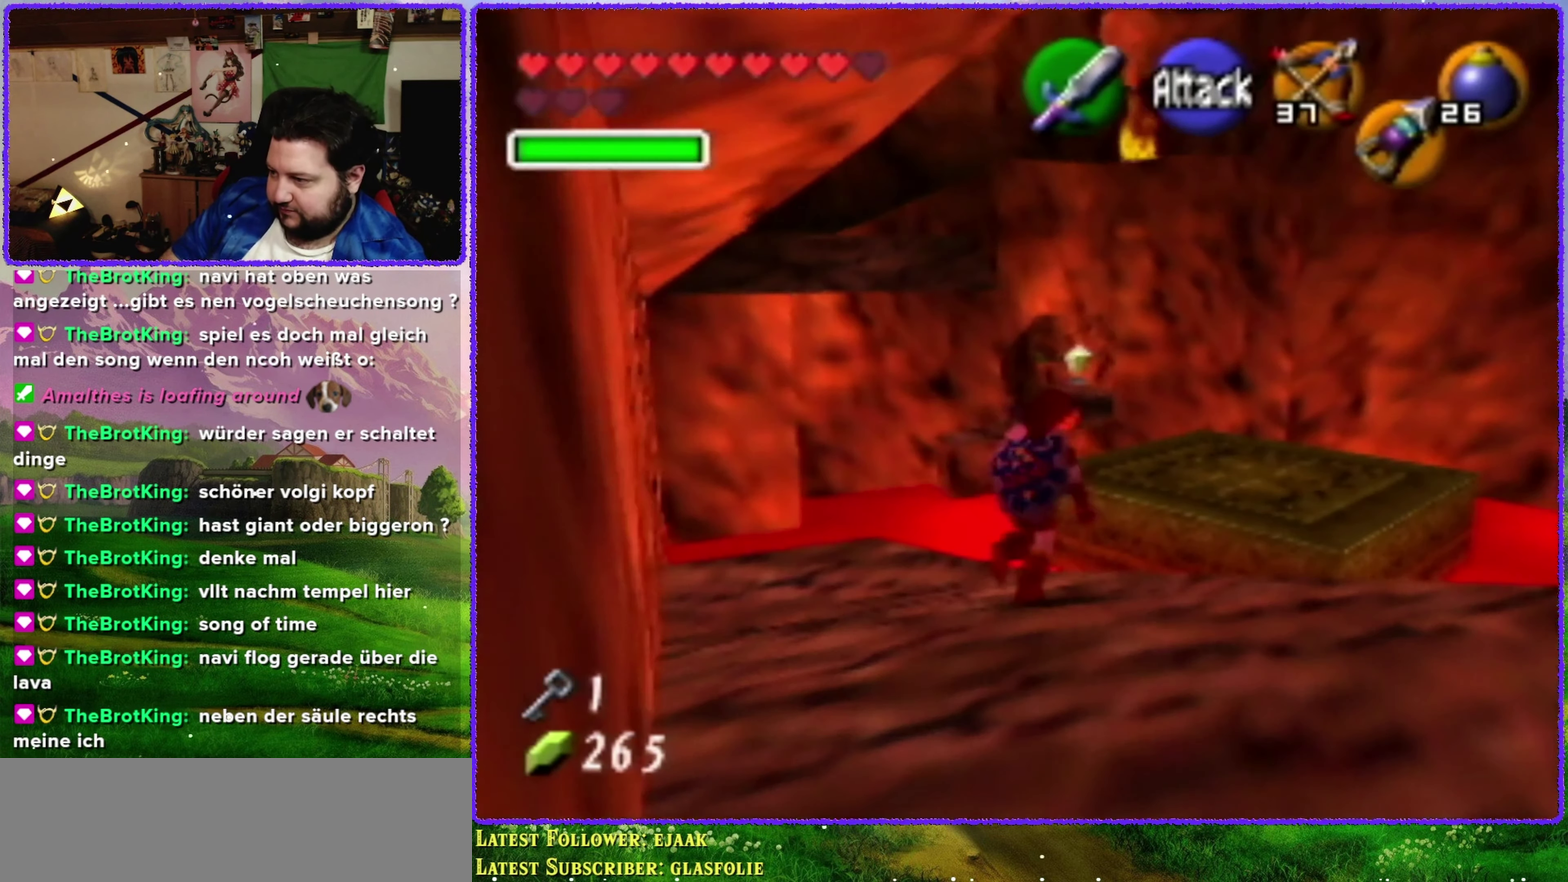
{"buttons": [], "left_stick": "up", "events": [[433, "left_stick", "up"]]}
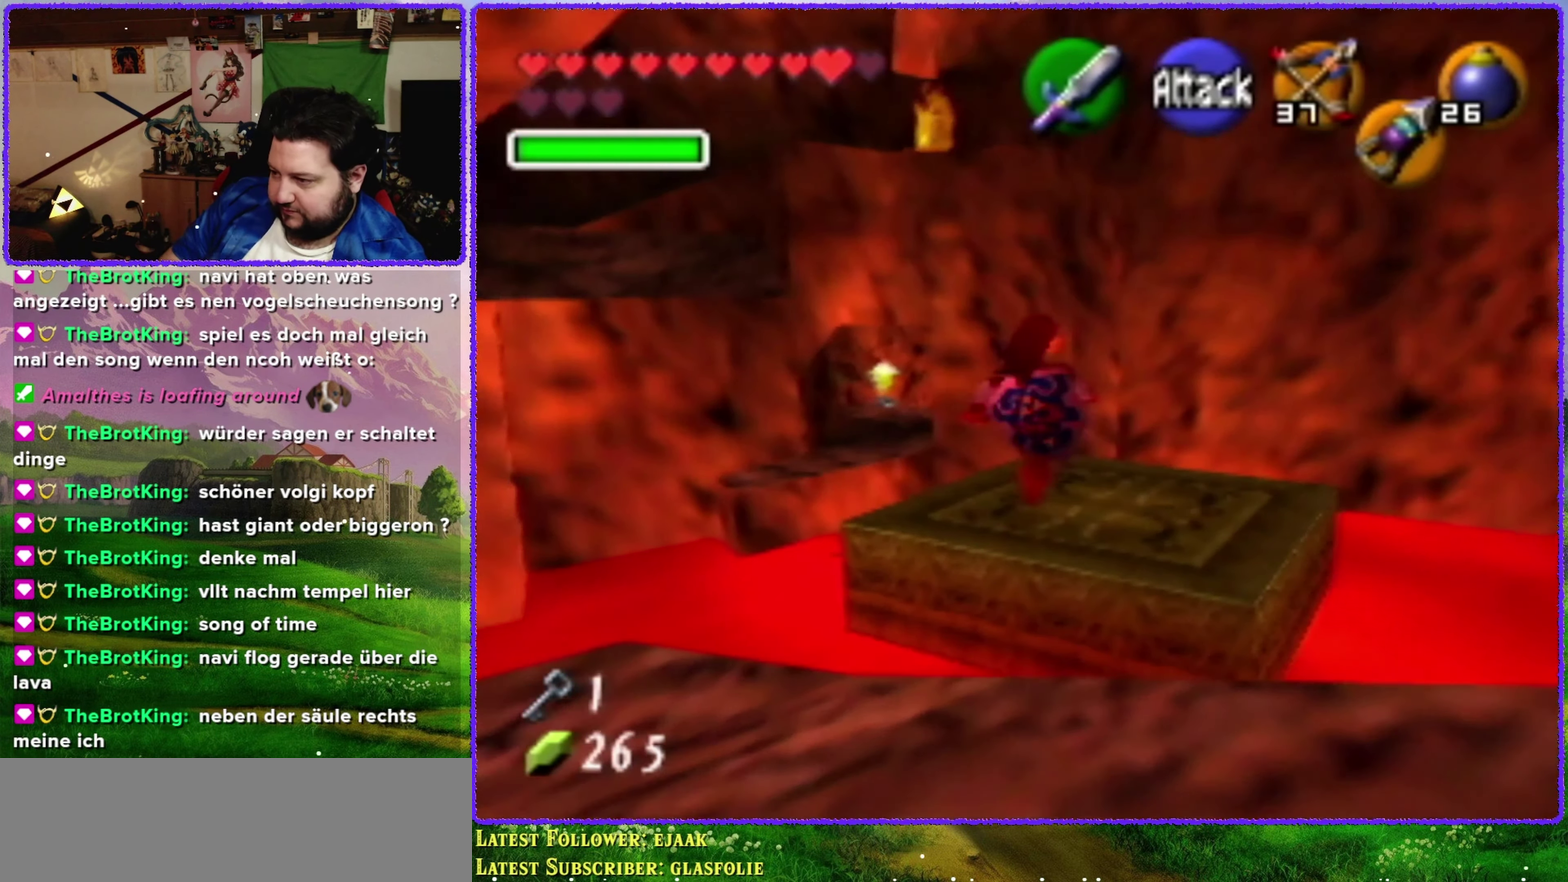
{"buttons": [], "left_stick": "up-left", "events": [[317, "left_stick", "up-left"]]}
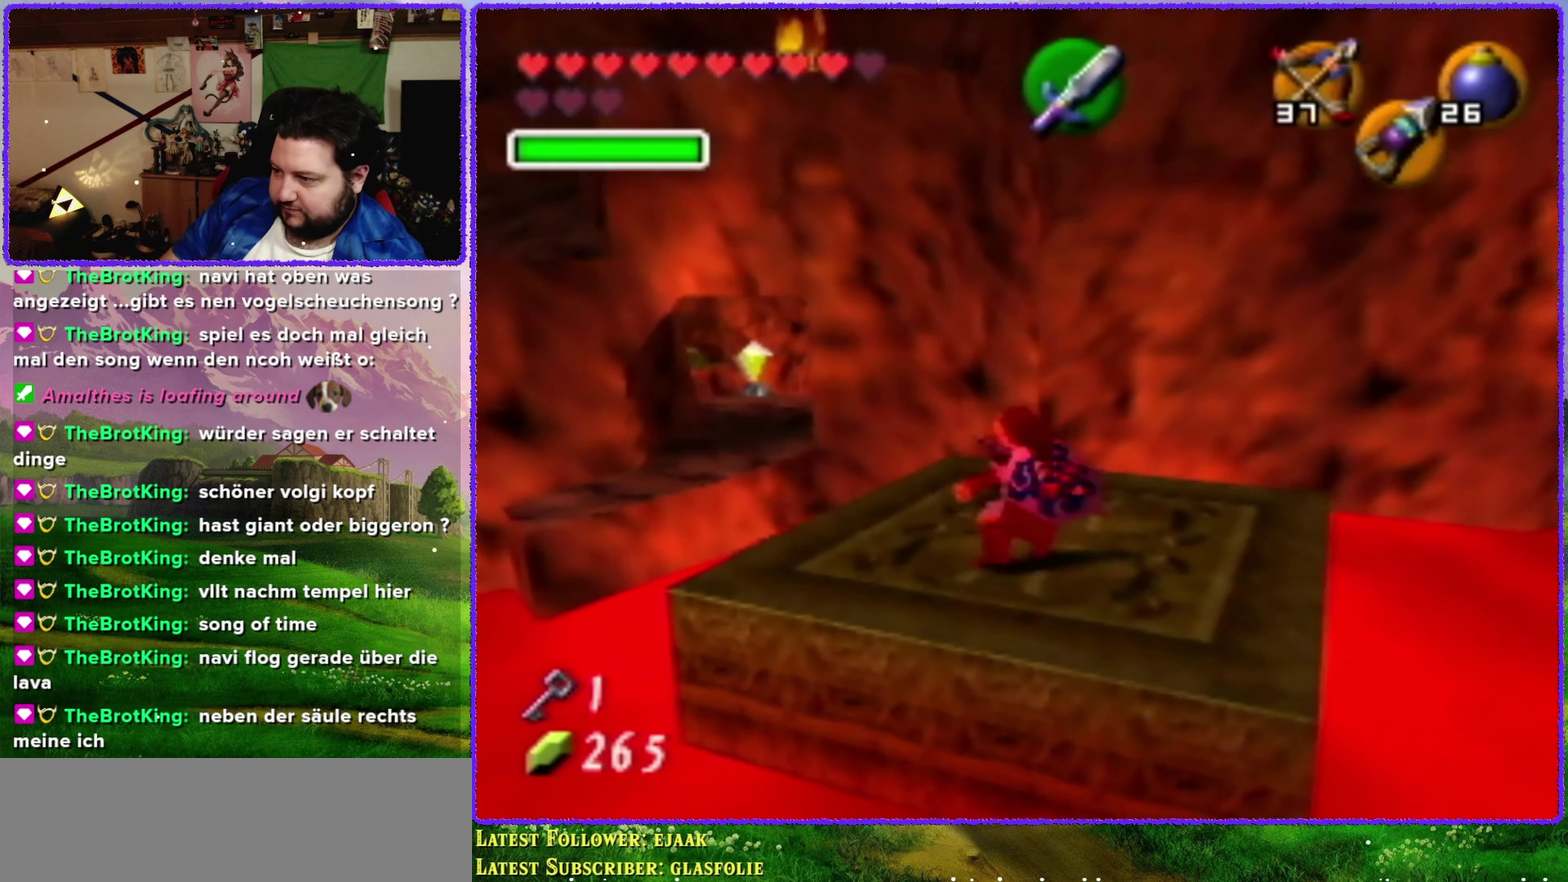
{"buttons": ["A"], "left_stick": "up-left", "events": [[100, "A", "down"]]}
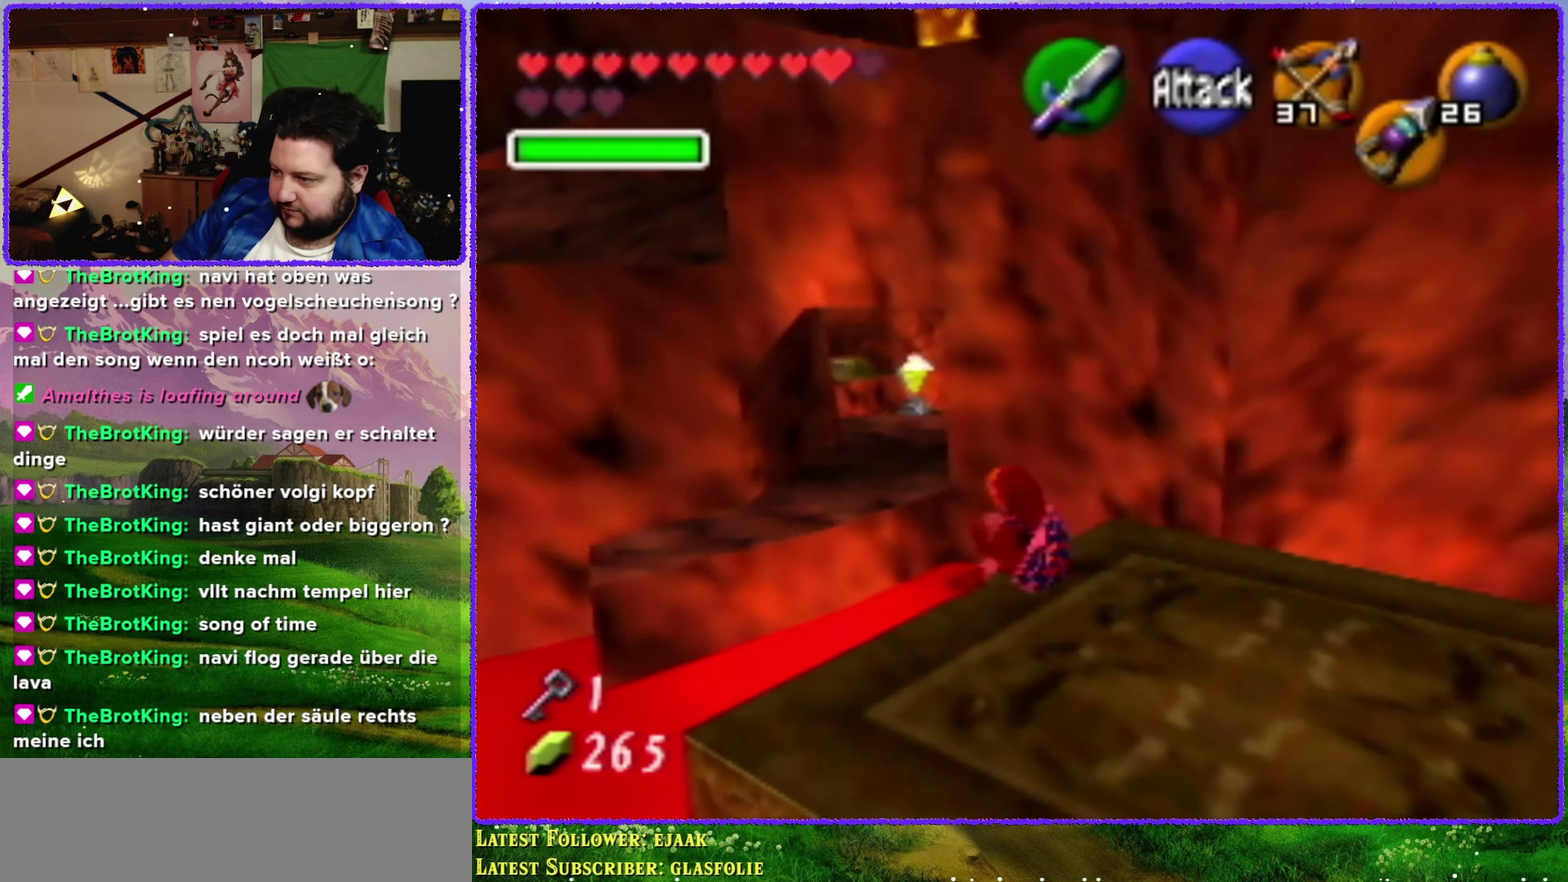
{"buttons": [], "left_stick": "up", "events": [[67, "left_stick", "up"], [217, "A", "up"]]}
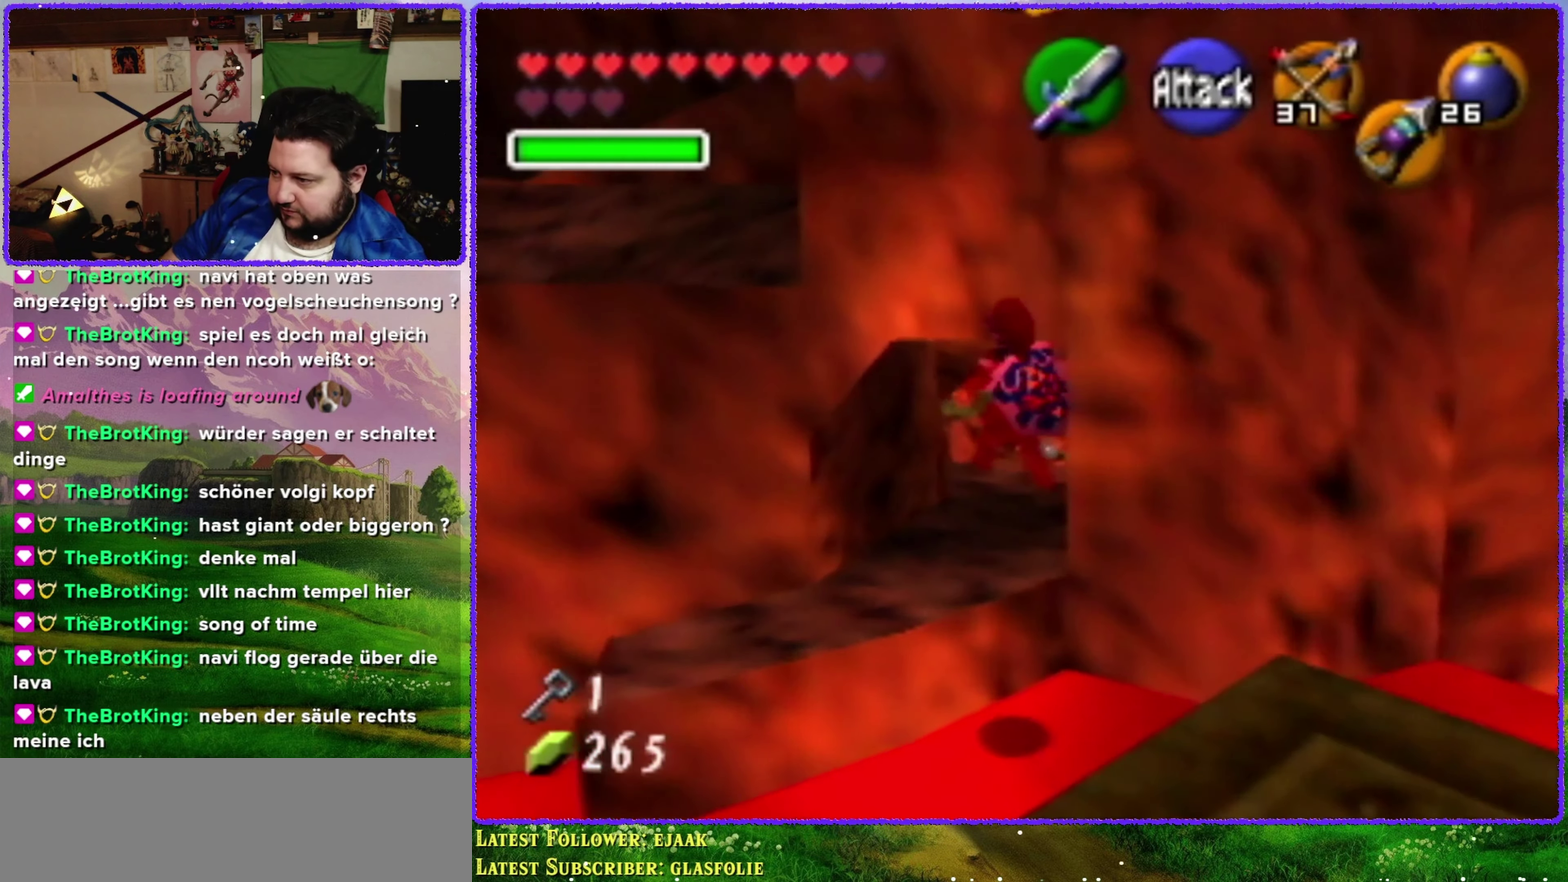
{"buttons": [], "left_stick": "up", "events": []}
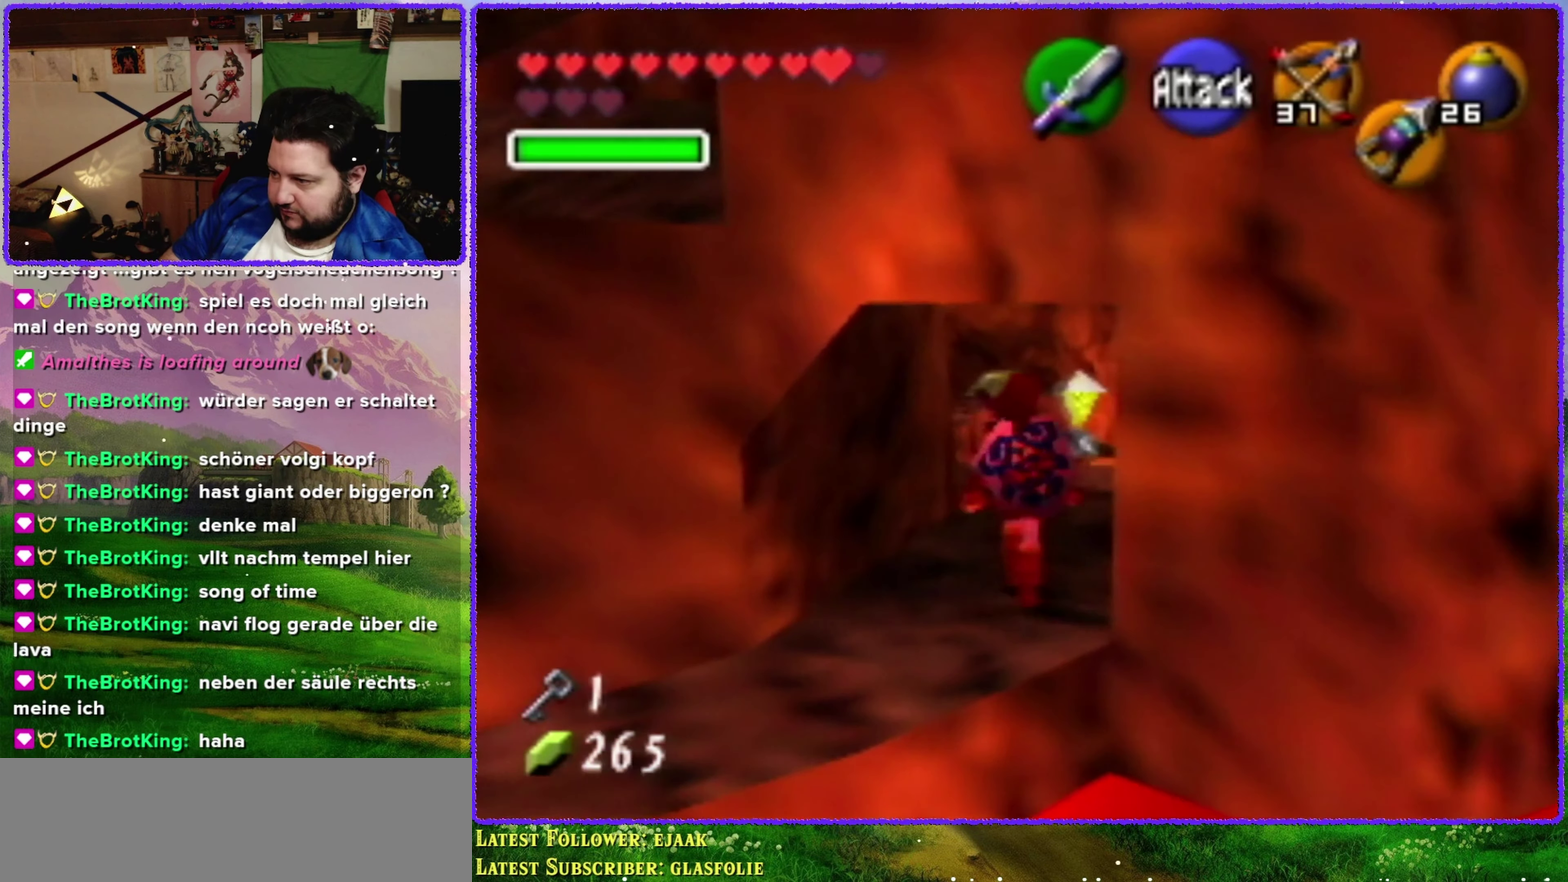
{"buttons": [], "left_stick": "up", "events": []}
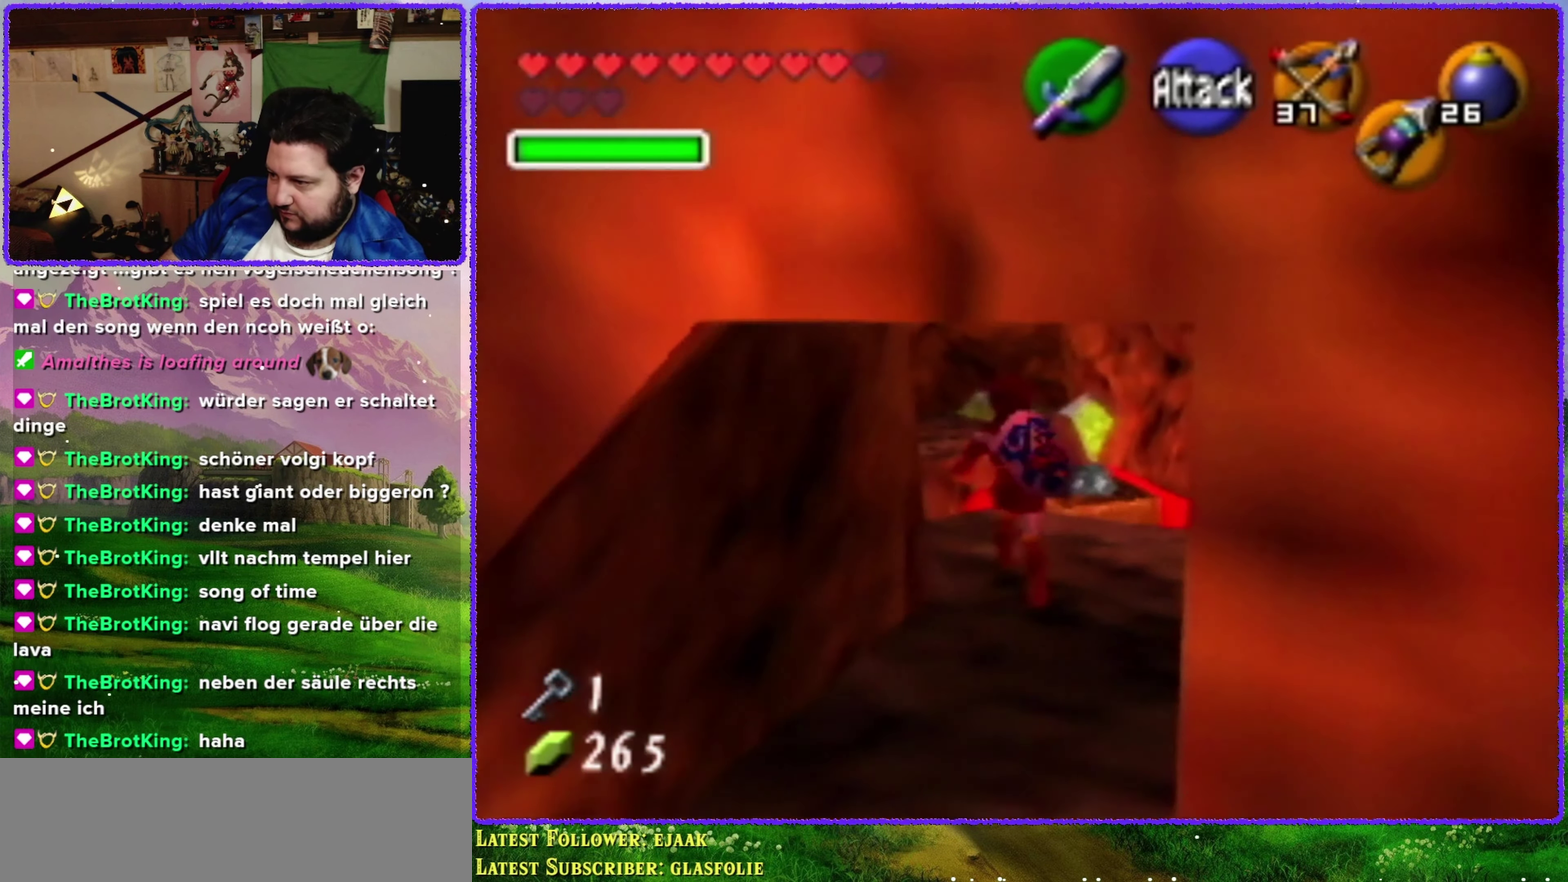
{"buttons": ["A"], "left_stick": "up", "events": [[134, "A", "down"]]}
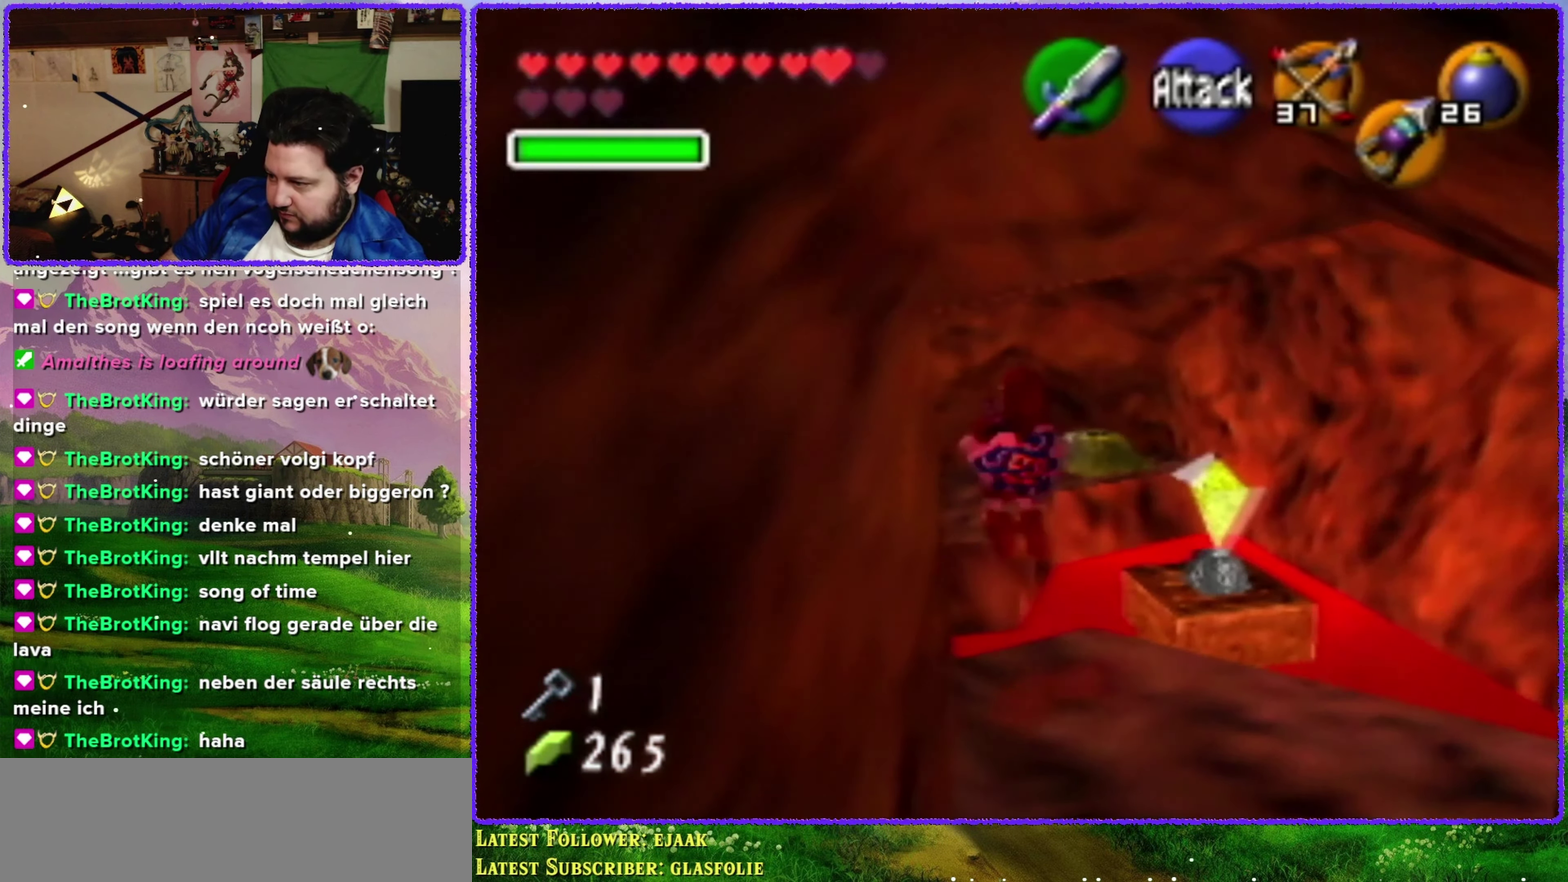
{"buttons": [], "left_stick": "up", "events": [[317, "A", "up"]]}
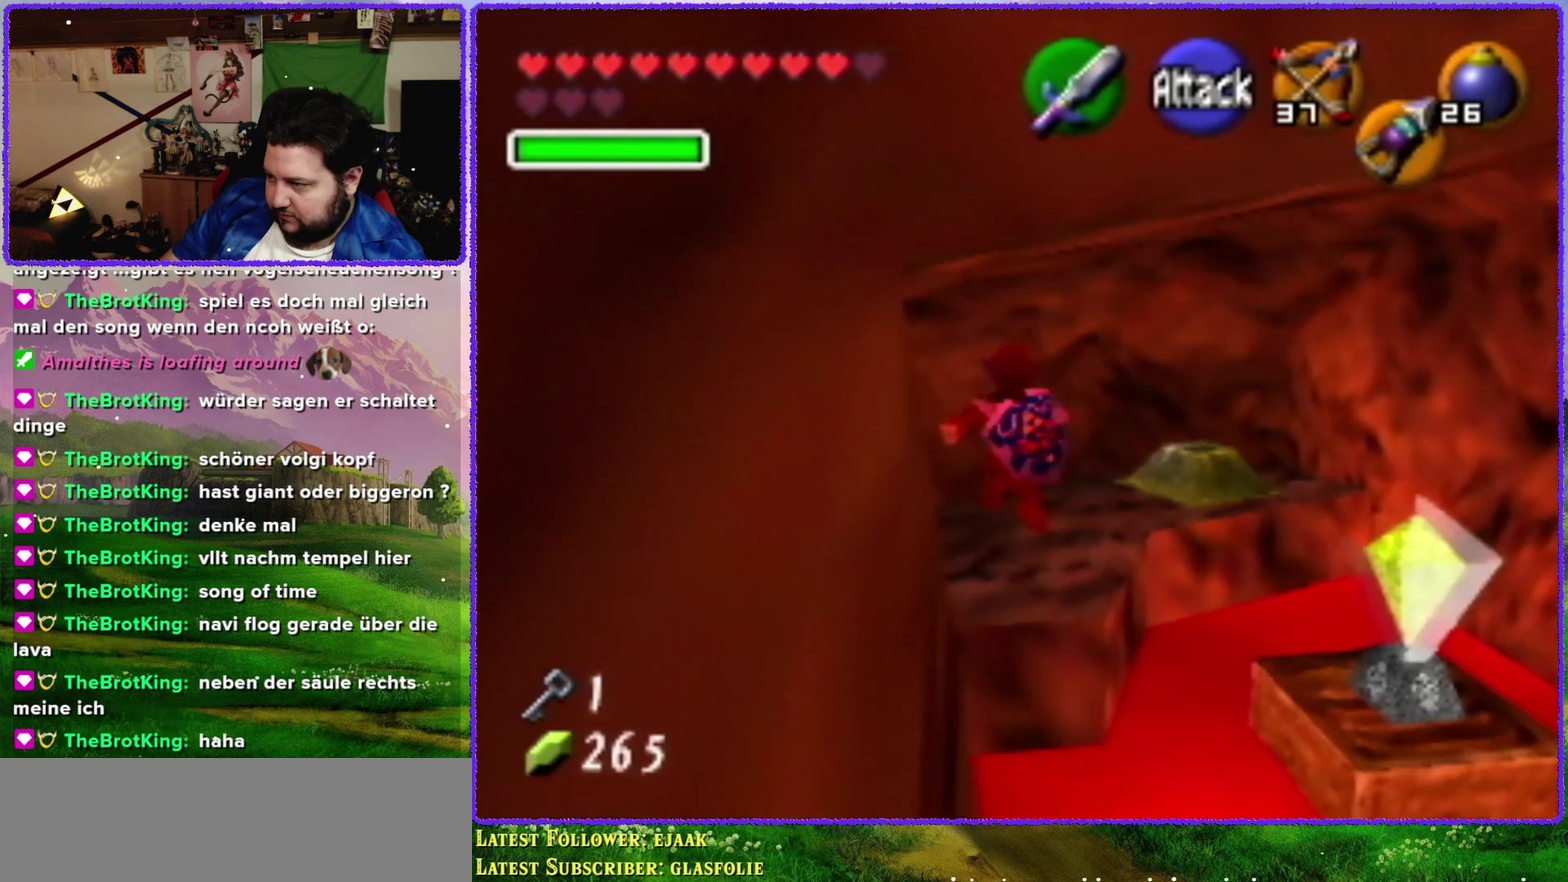
{"buttons": [], "left_stick": "up-right", "events": [[317, "left_stick", "up-right"]]}
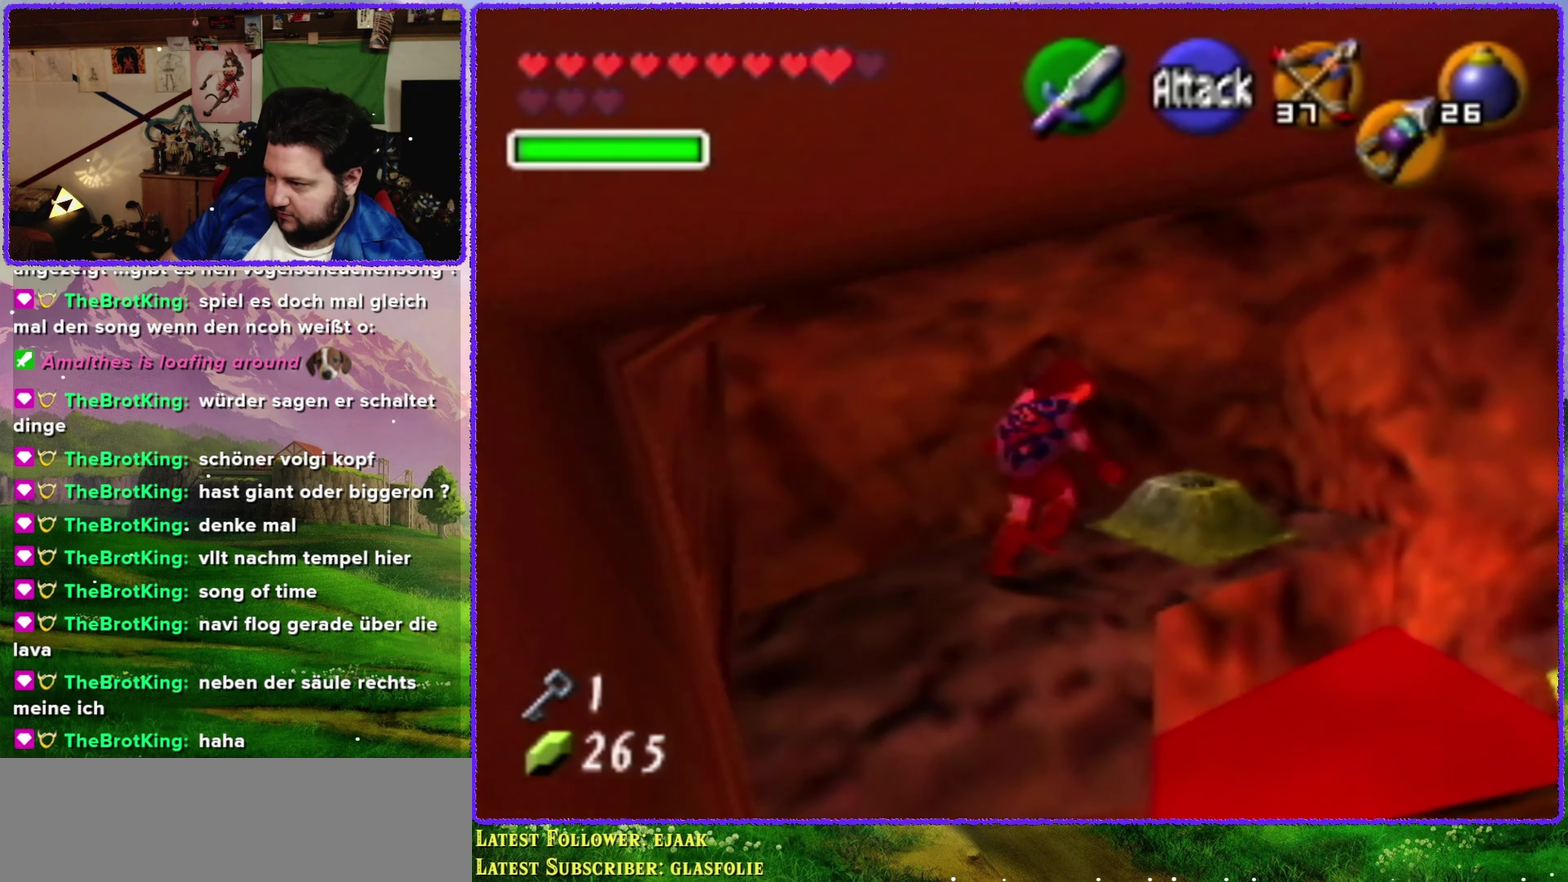
{"buttons": [], "left_stick": "center", "events": [[467, "left_stick", "center"]]}
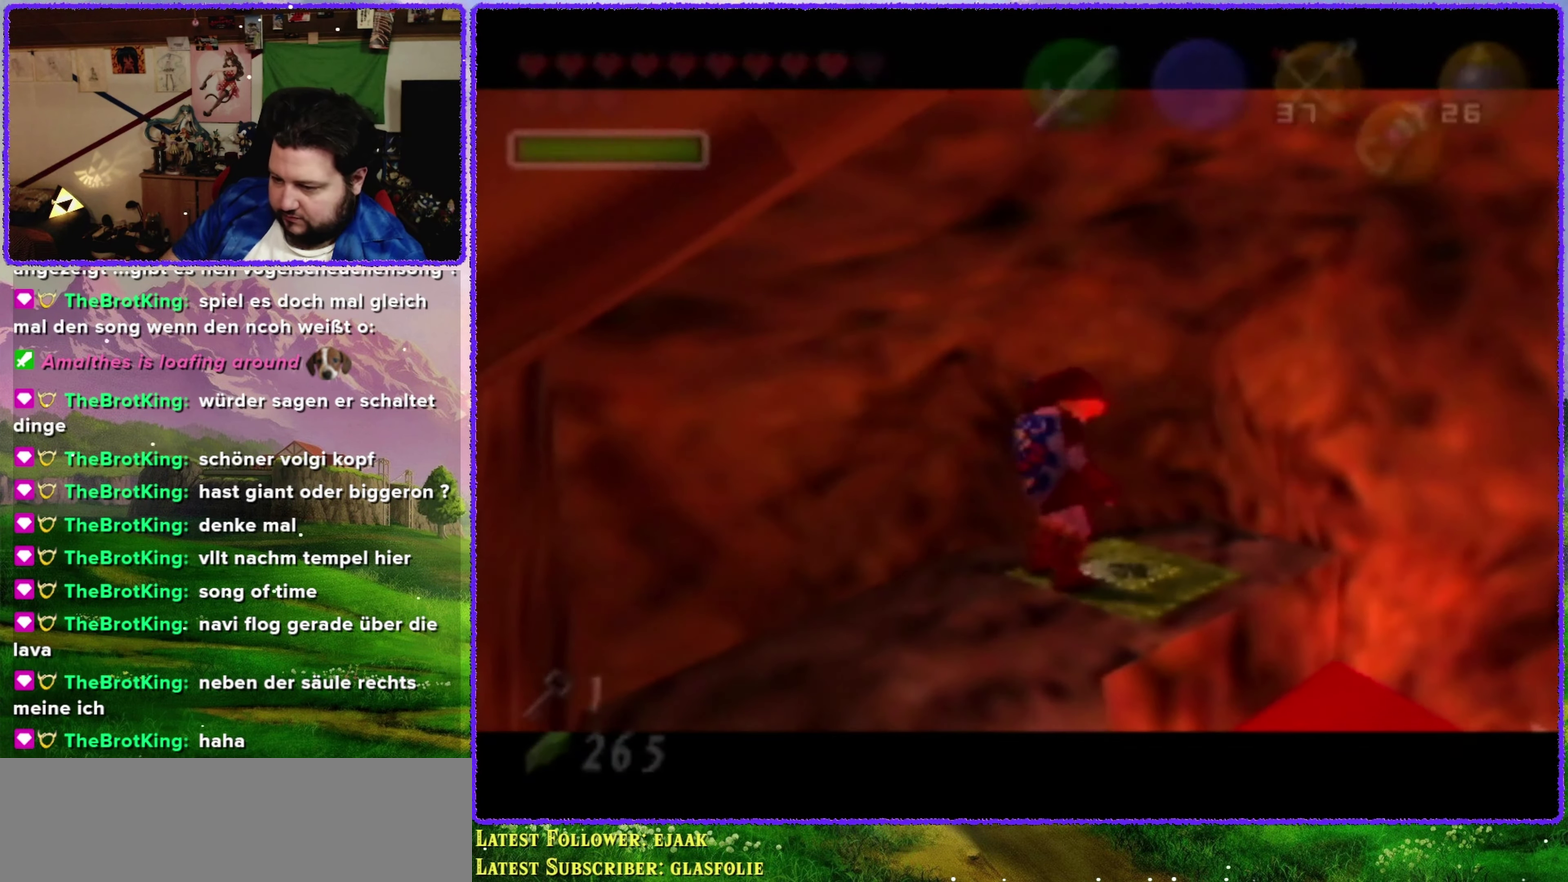
{"buttons": [], "left_stick": "center", "events": []}
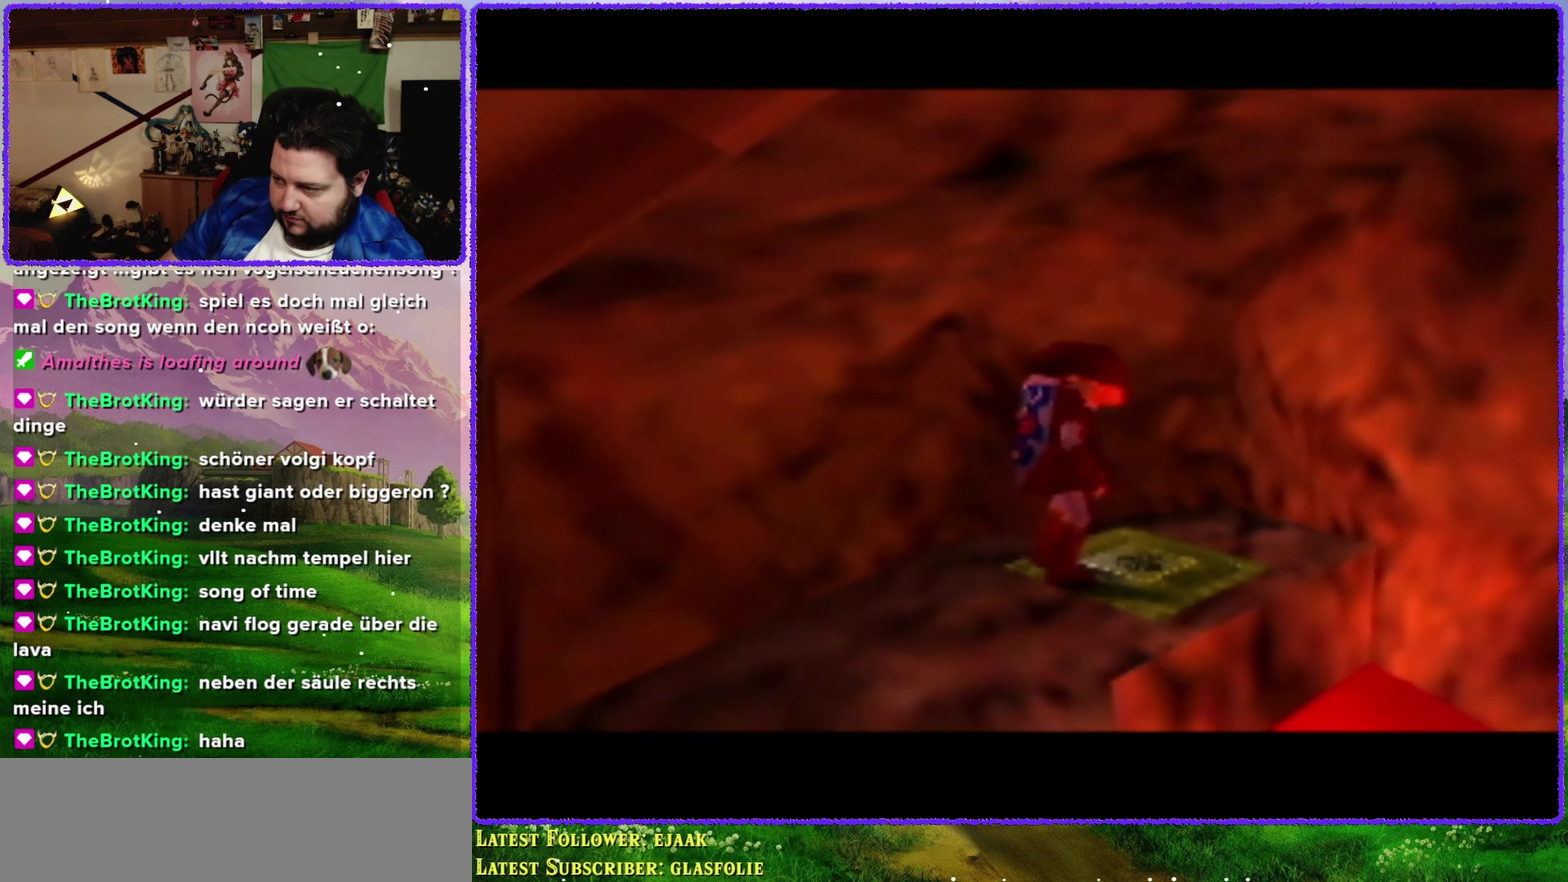
{"buttons": [], "left_stick": "center", "events": []}
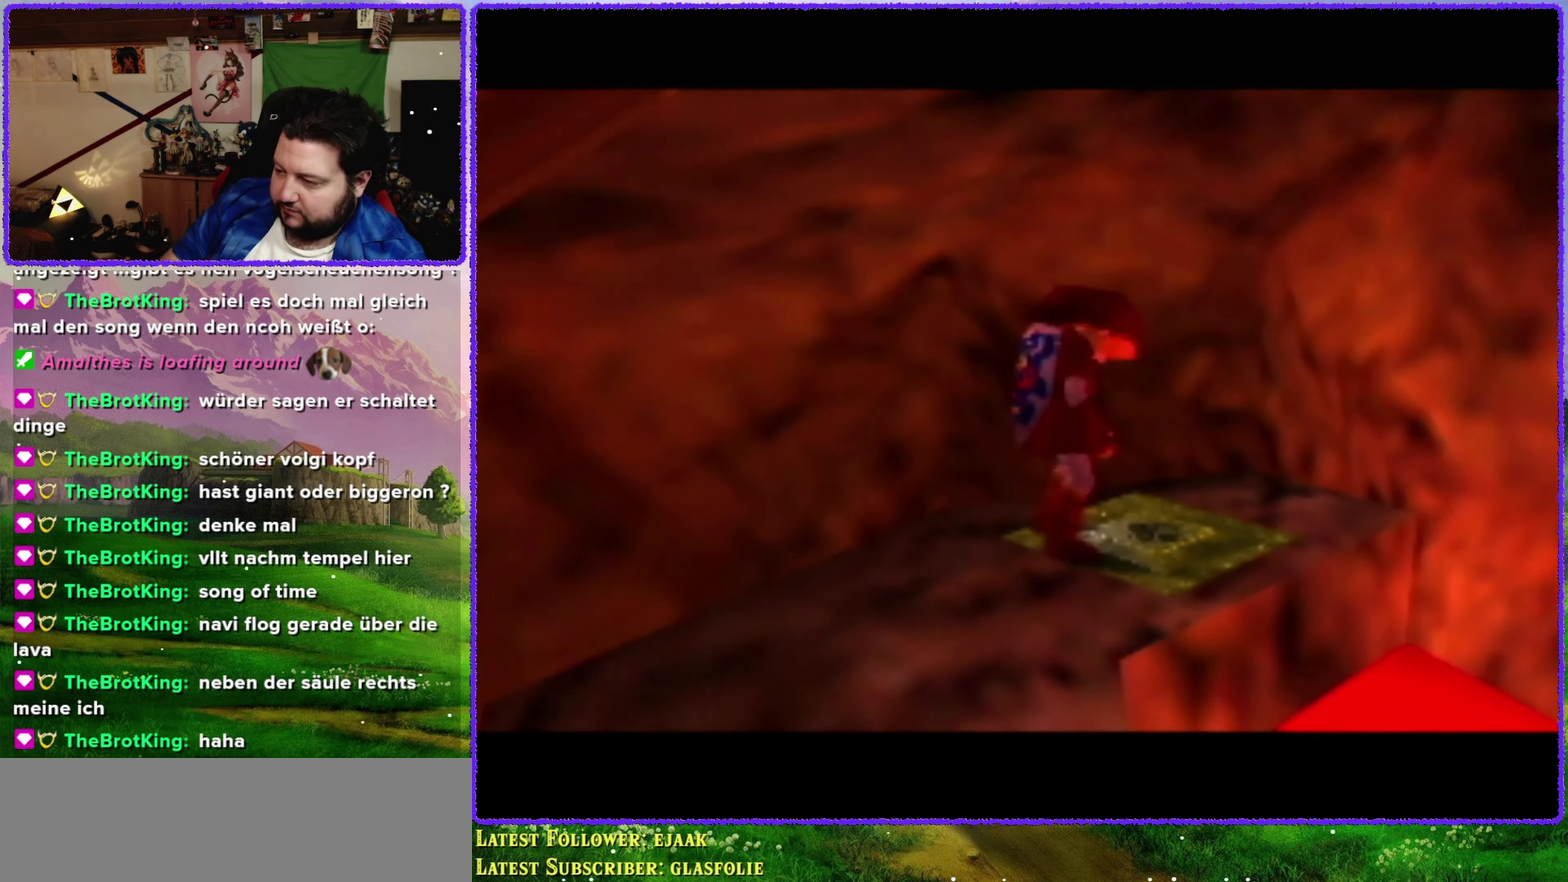
{"buttons": [], "left_stick": "center", "events": []}
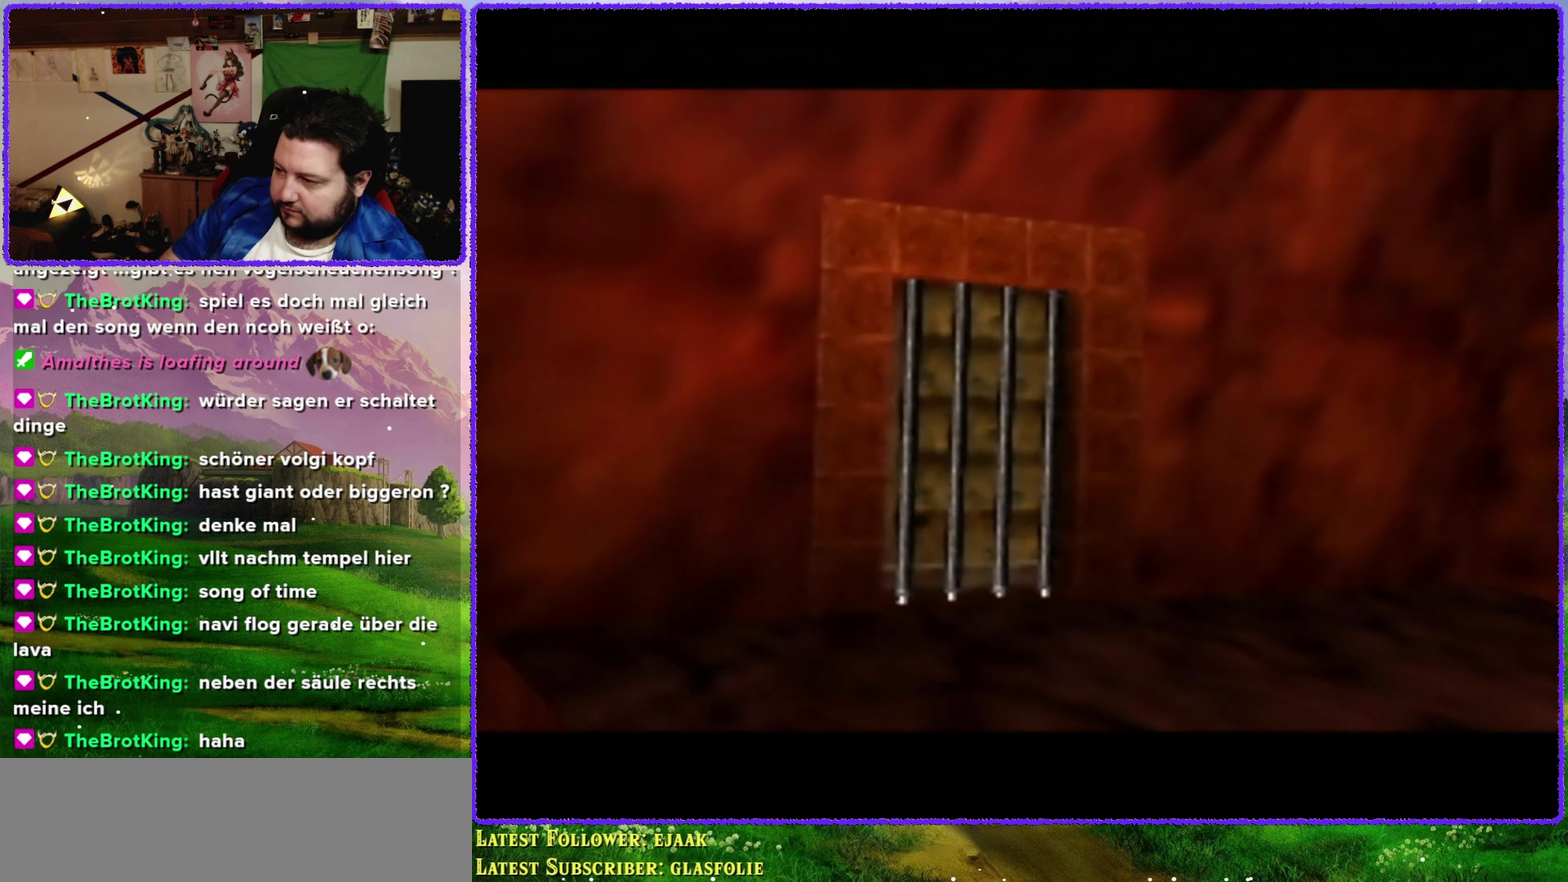
{"buttons": [], "left_stick": "center", "events": []}